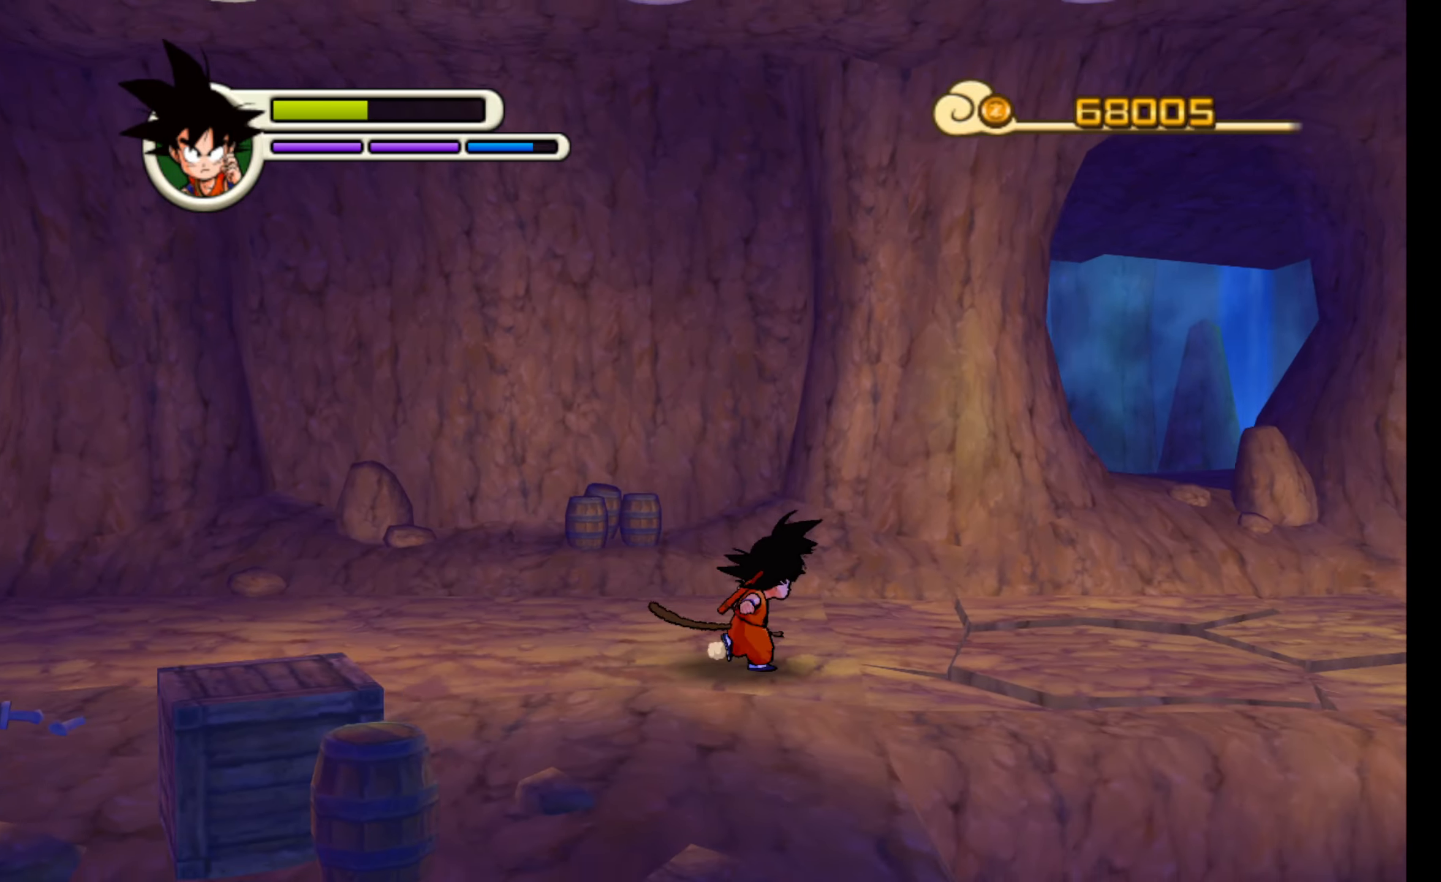
Gameplay with a controller (Xbox layout); each line is a JSON object with the inputs held at the frame after it. "events" lists button and stick changes between this image and that frame as [ms after this image, input, new state], when the widget could be followed in between. Not read: right_stick.
{"buttons": [], "left_stick": "right", "events": []}
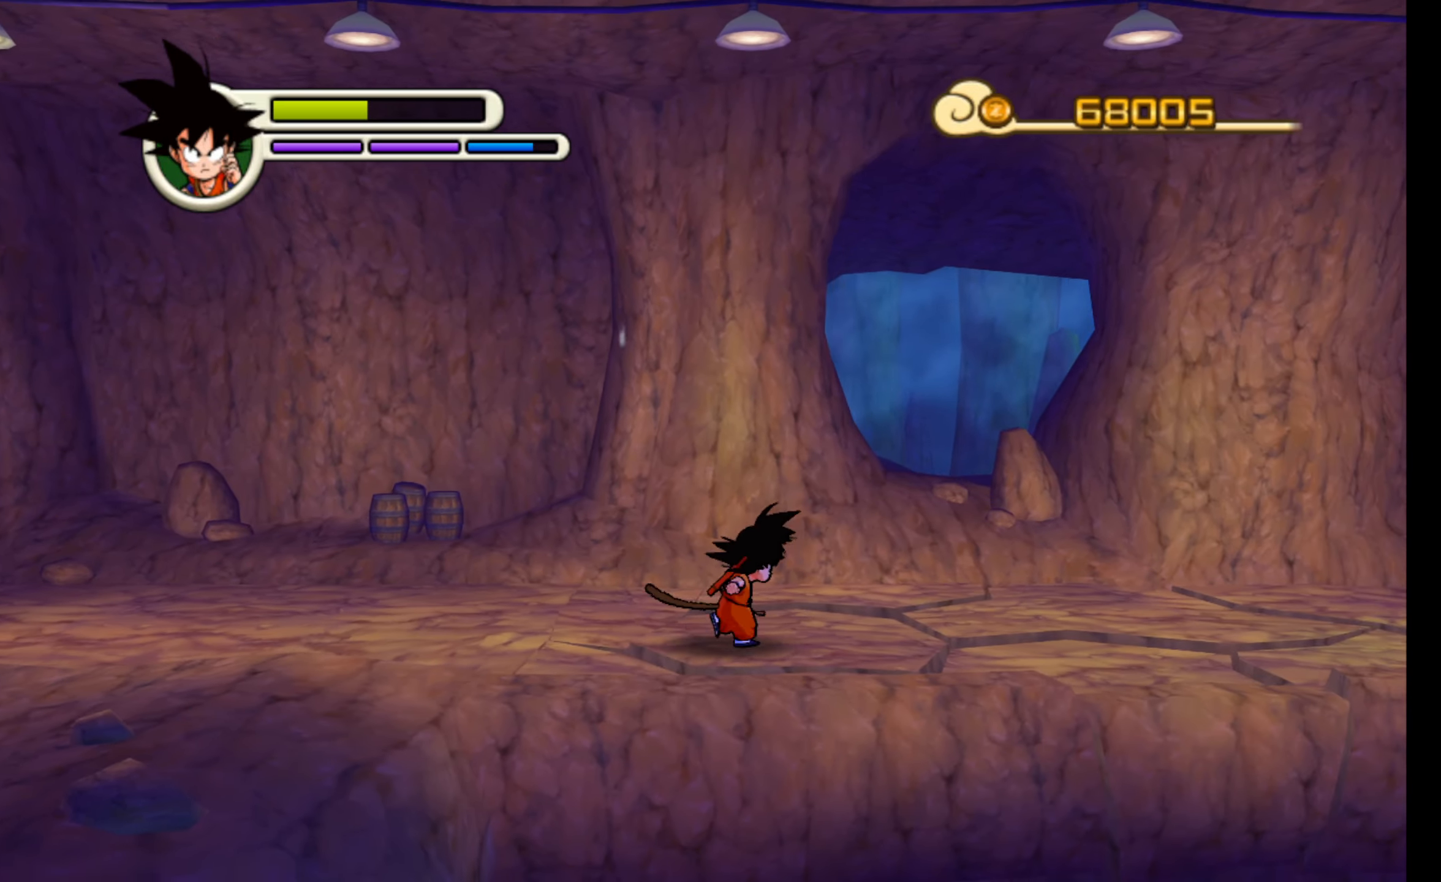
{"buttons": [], "left_stick": "right", "events": []}
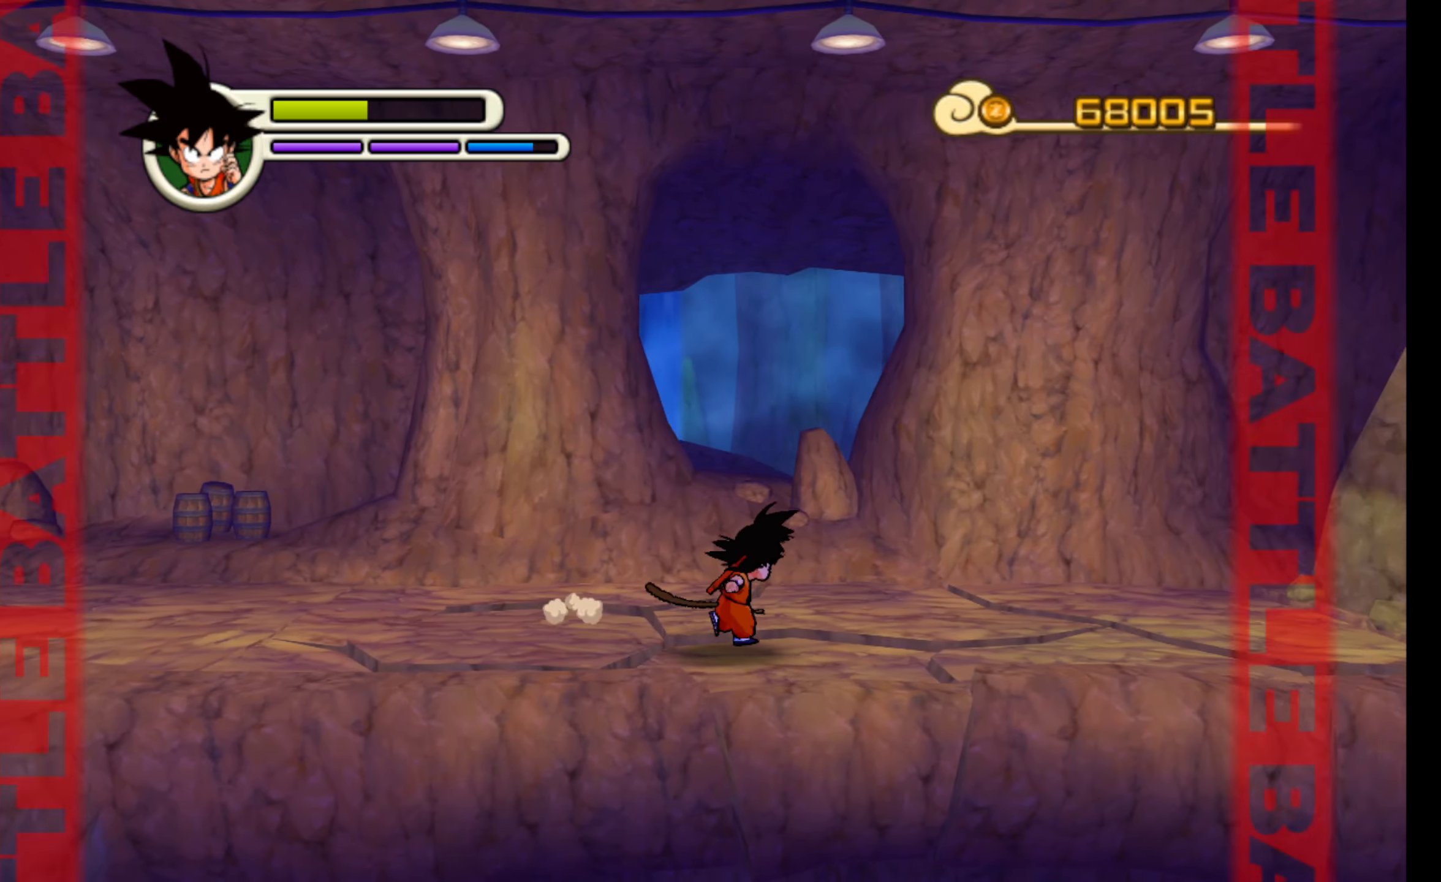
{"buttons": [], "left_stick": "right", "events": []}
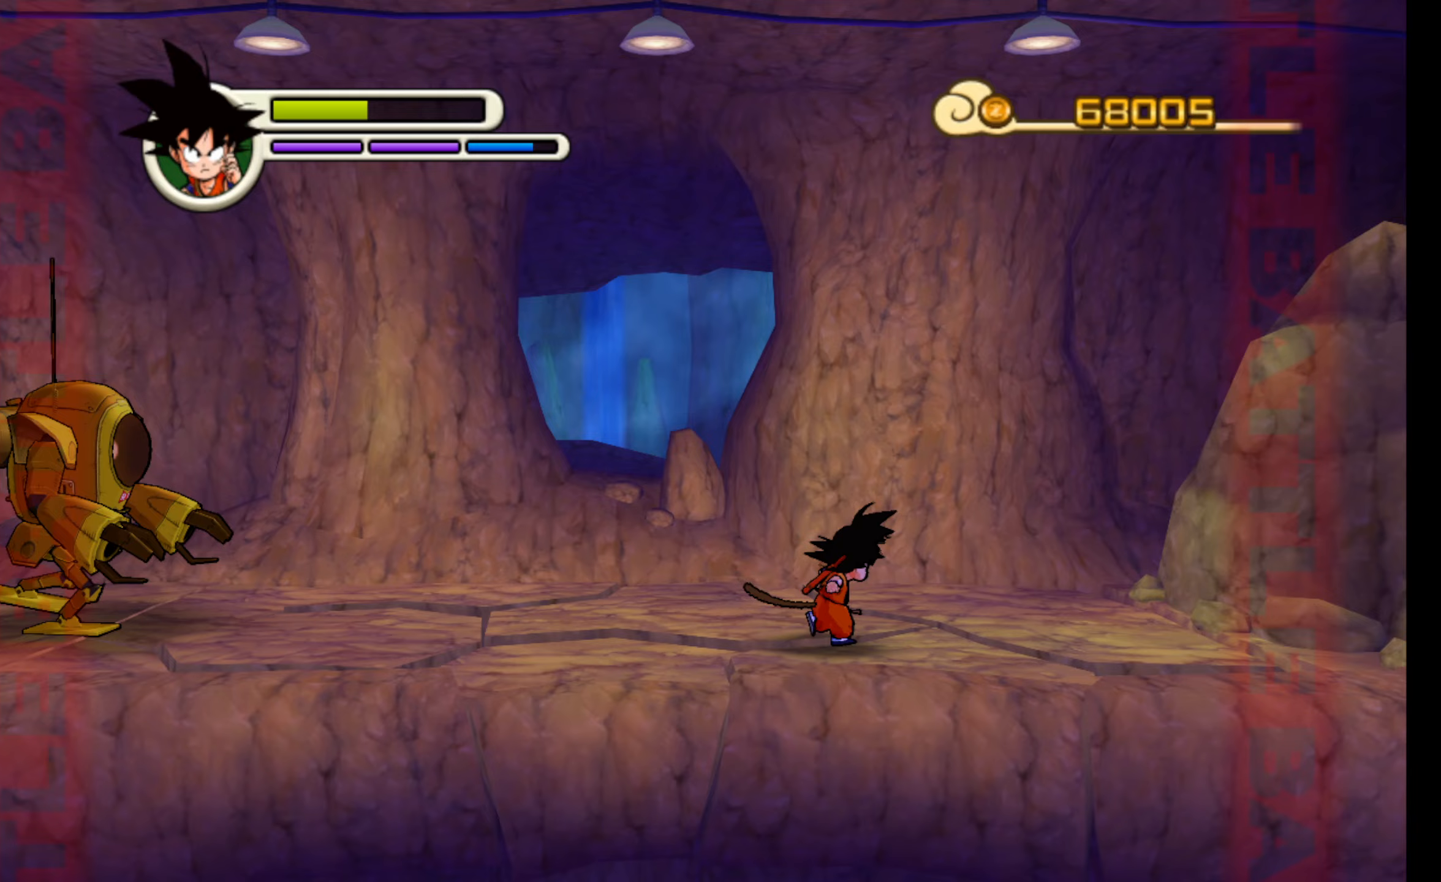
{"buttons": [], "left_stick": "left", "events": [[17, "left_stick", "center"], [83, "left_stick", "left"]]}
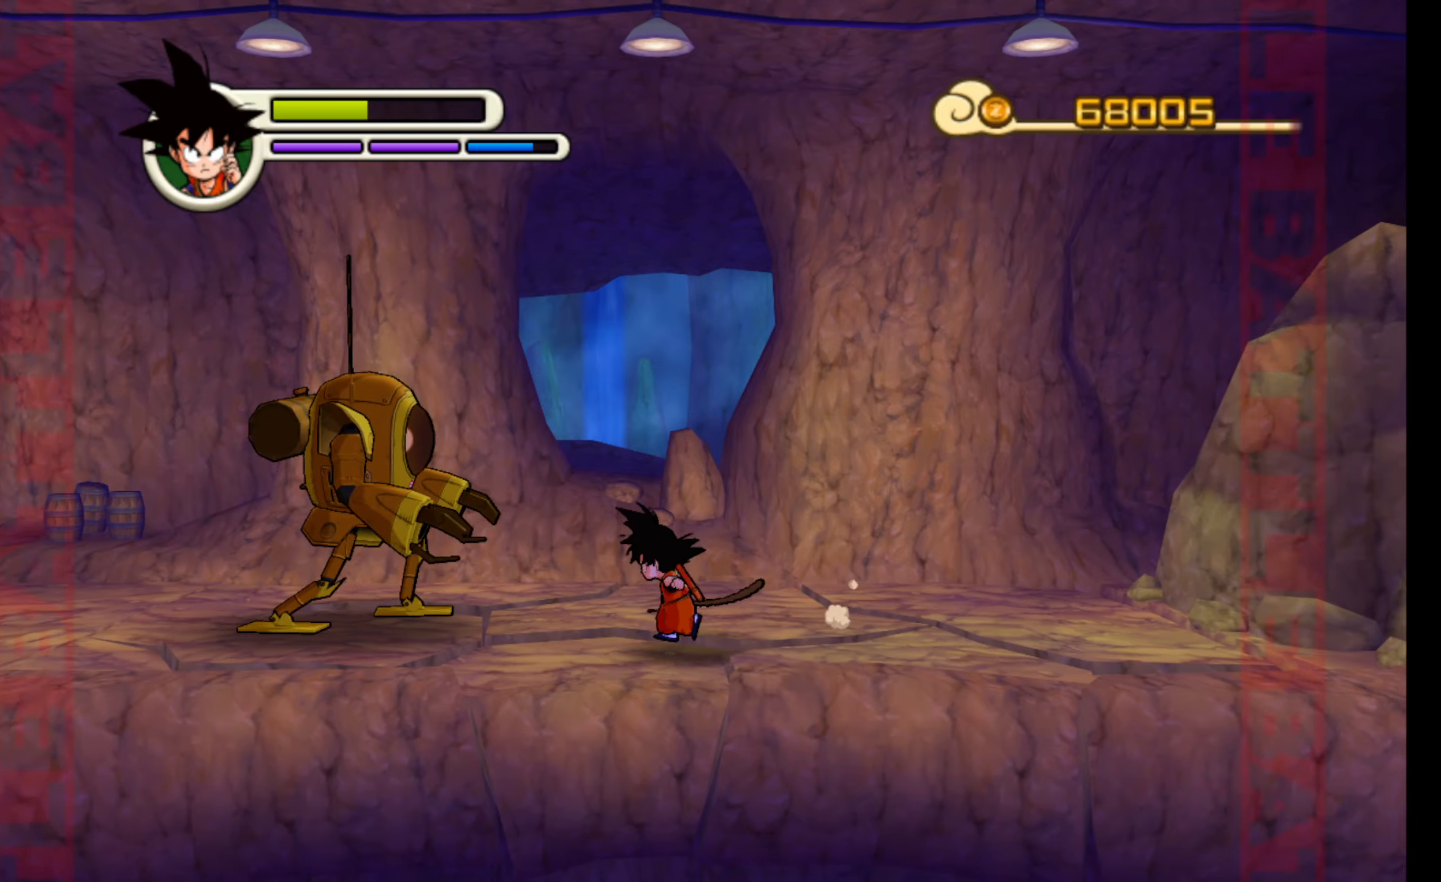
{"buttons": ["A"], "left_stick": "center", "events": [[150, "A", "down"], [167, "left_stick", "center"], [250, "A", "up"], [317, "A", "down"], [400, "A", "up"], [467, "A", "down"]]}
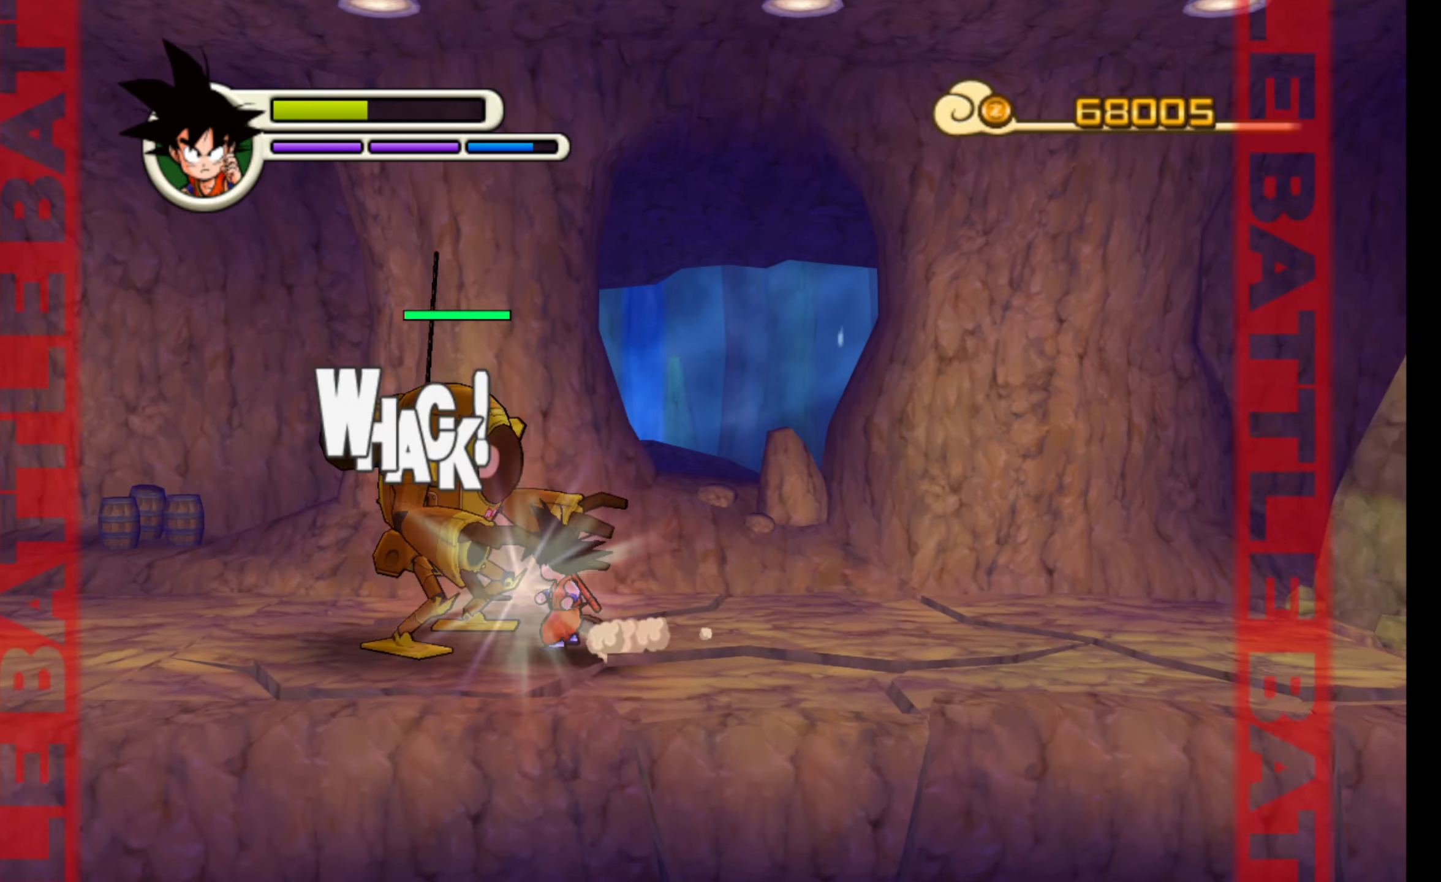
{"buttons": ["A"], "left_stick": "center", "events": [[67, "A", "up"], [150, "A", "down"], [217, "A", "up"], [300, "A", "down"], [400, "A", "up"], [450, "A", "down"]]}
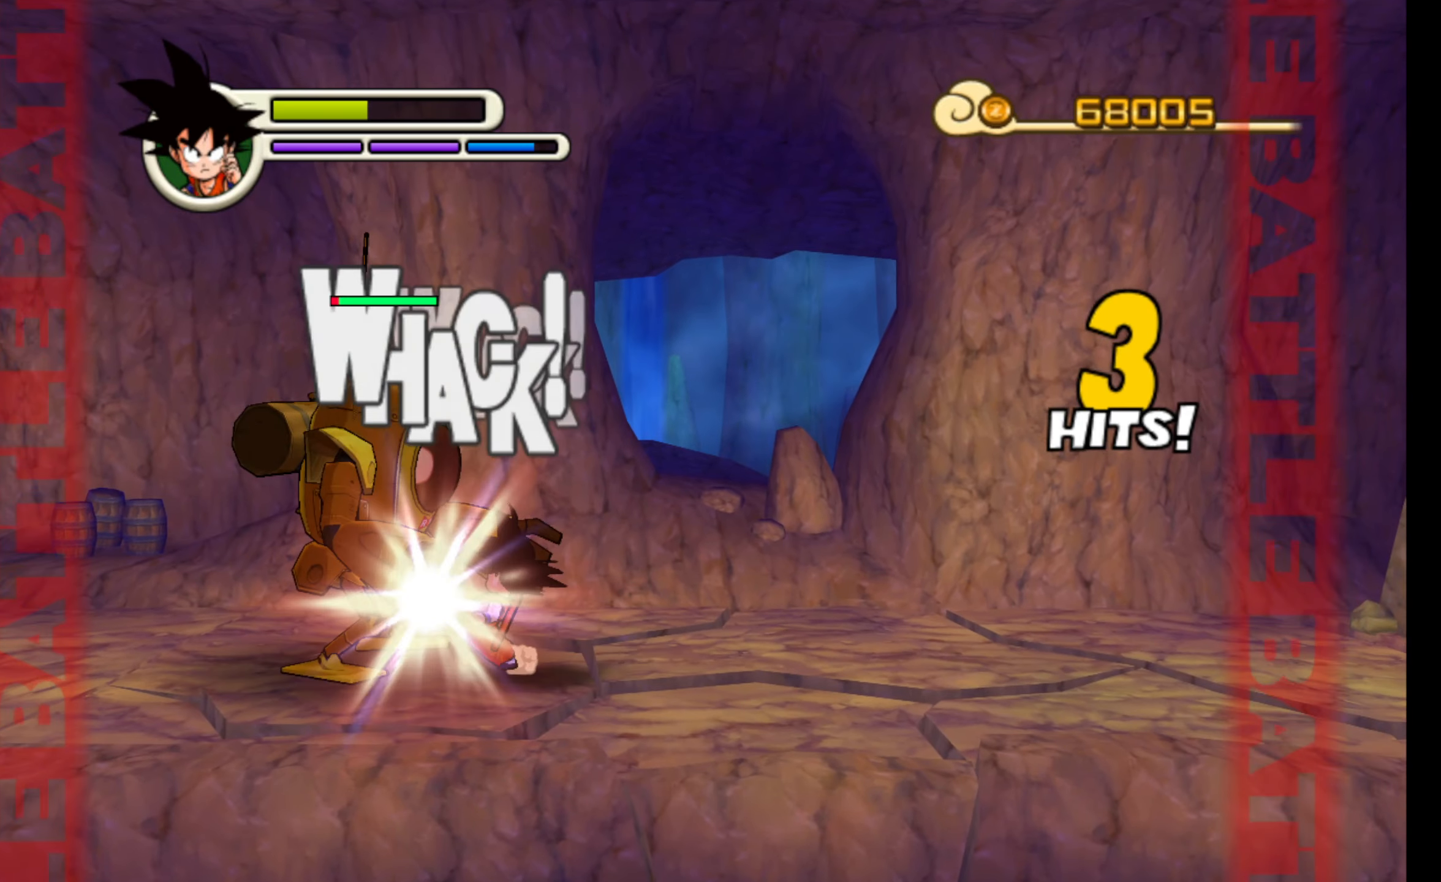
{"buttons": ["A"], "left_stick": "center", "events": [[50, "A", "up"], [117, "A", "down"], [217, "A", "up"], [300, "A", "down"], [383, "A", "up"], [483, "A", "down"]]}
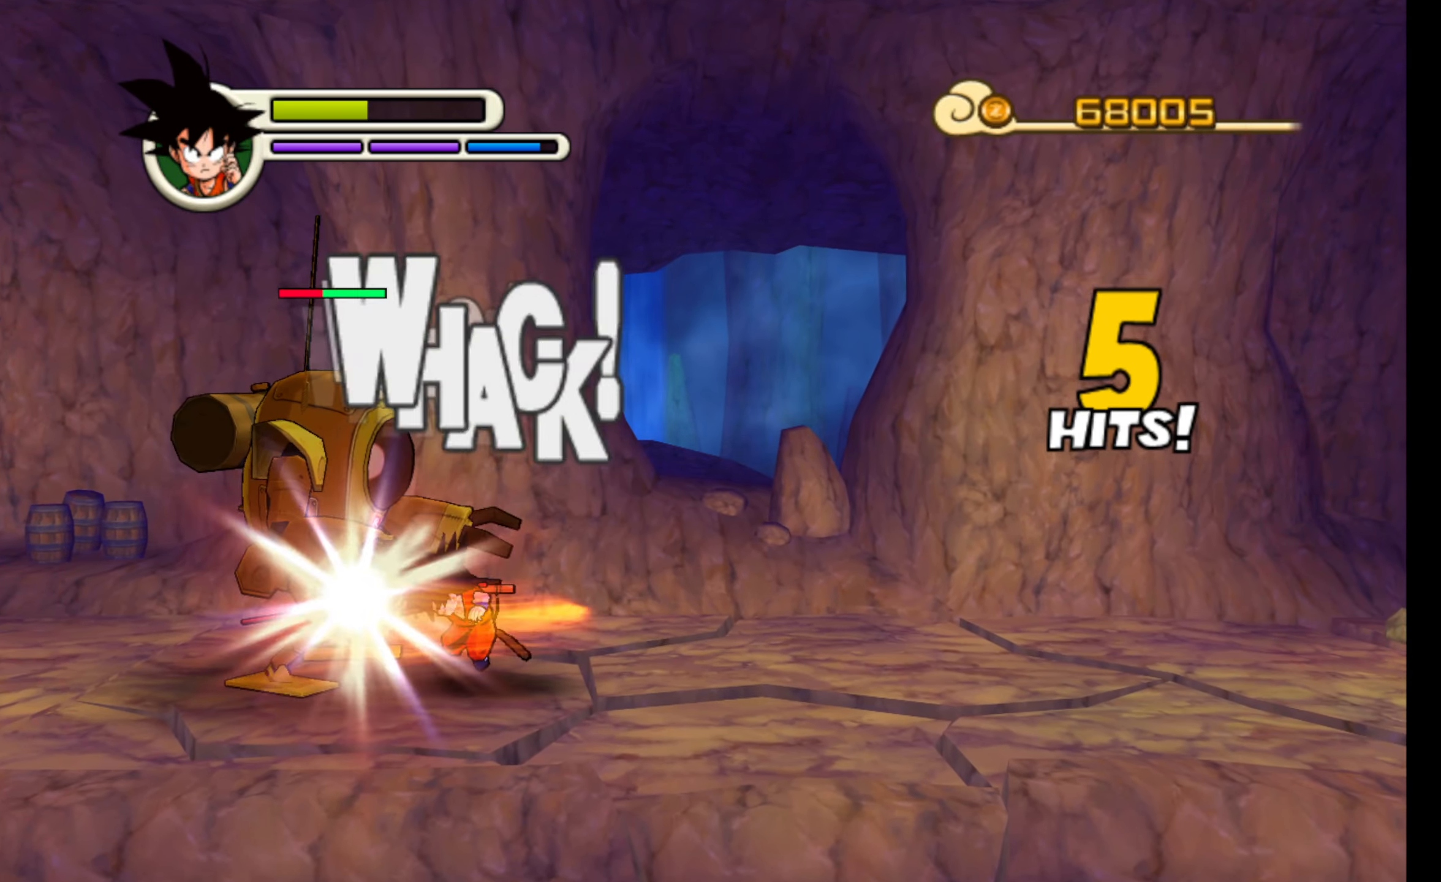
{"buttons": [], "left_stick": "center", "events": [[50, "A", "up"]]}
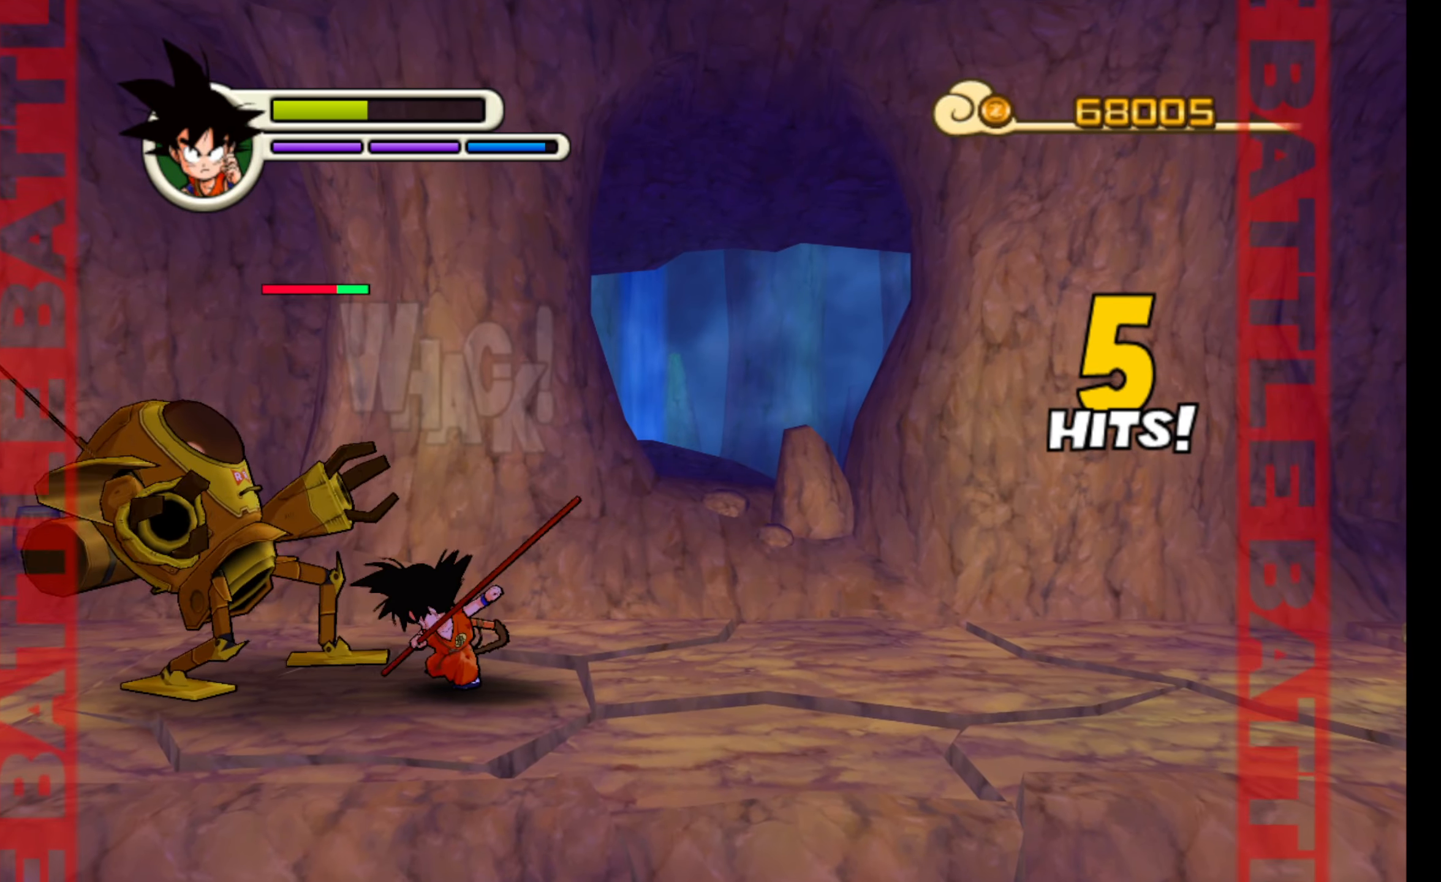
{"buttons": [], "left_stick": "center", "events": [[183, "left_stick", "up-left"], [200, "A", "down"], [283, "A", "up"], [350, "left_stick", "center"], [383, "A", "down"], [467, "A", "up"]]}
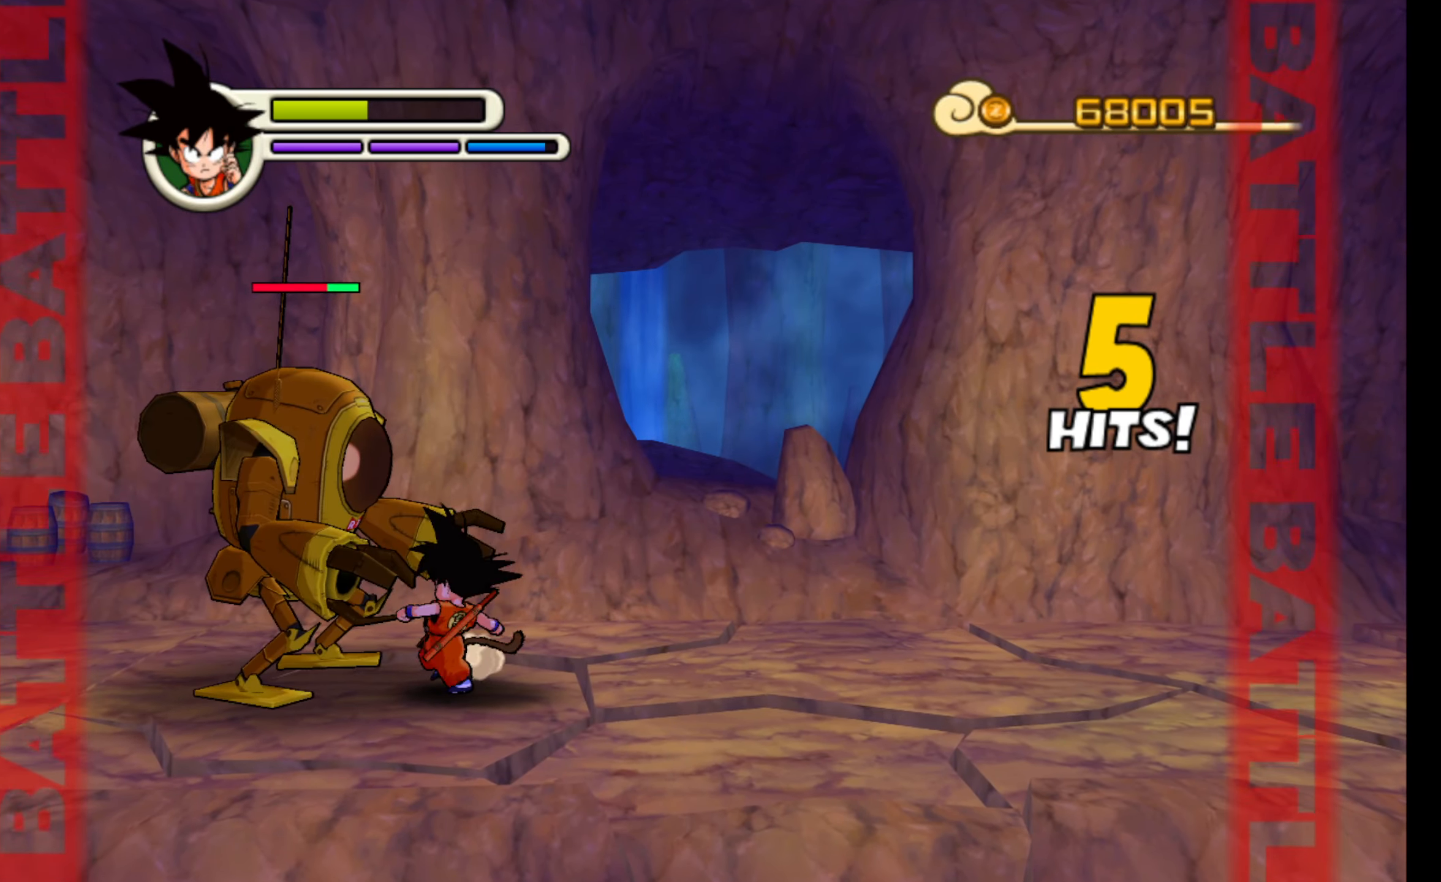
{"buttons": [], "left_stick": "center", "events": [[83, "A", "down"], [150, "A", "up"], [250, "A", "down"], [317, "A", "up"], [417, "A", "down"], [500, "A", "up"]]}
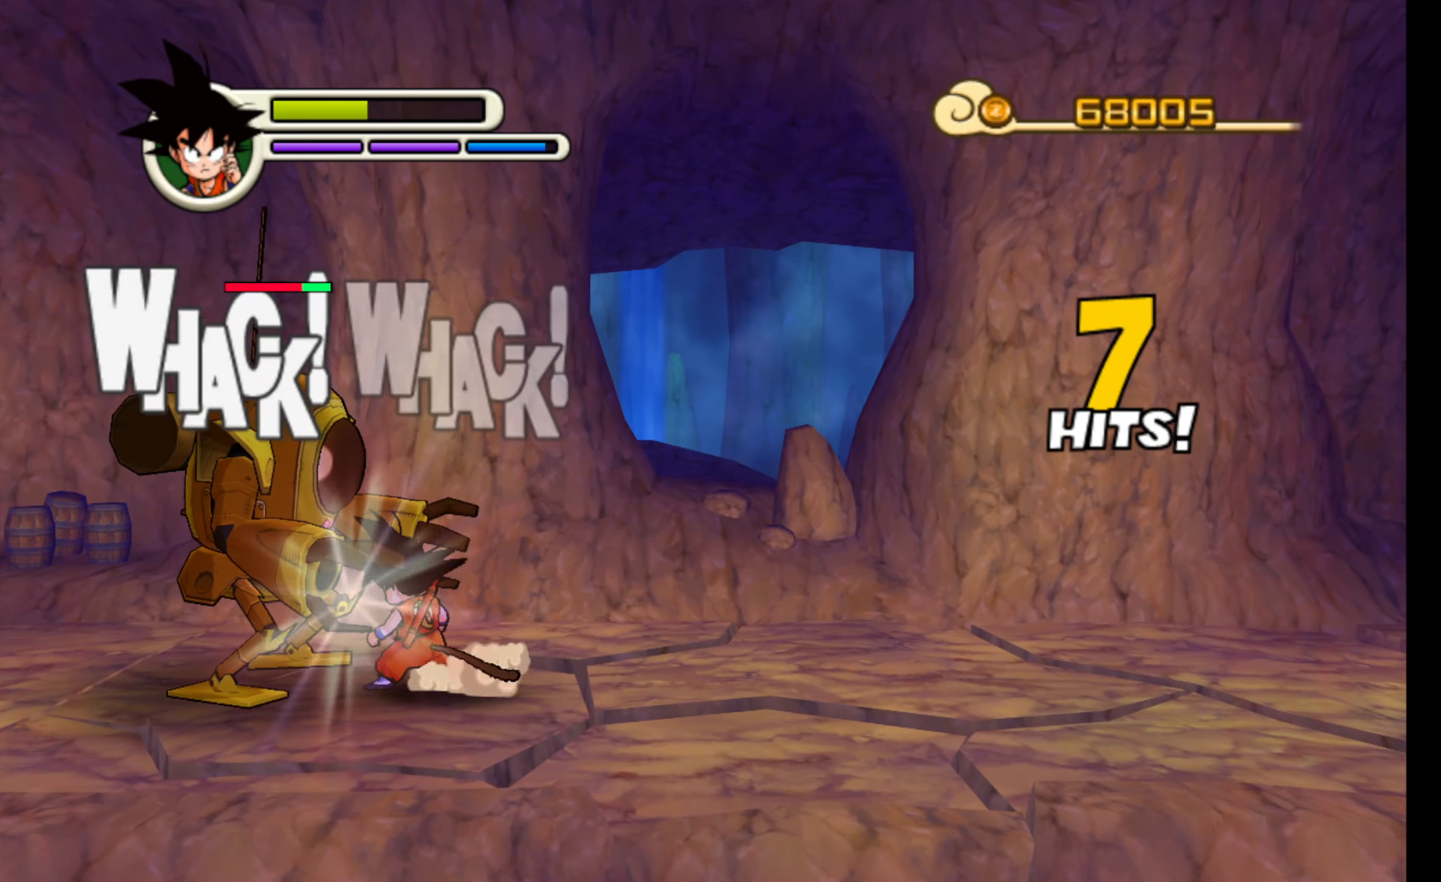
{"buttons": [], "left_stick": "center", "events": [[100, "A", "down"], [133, "A", "up"]]}
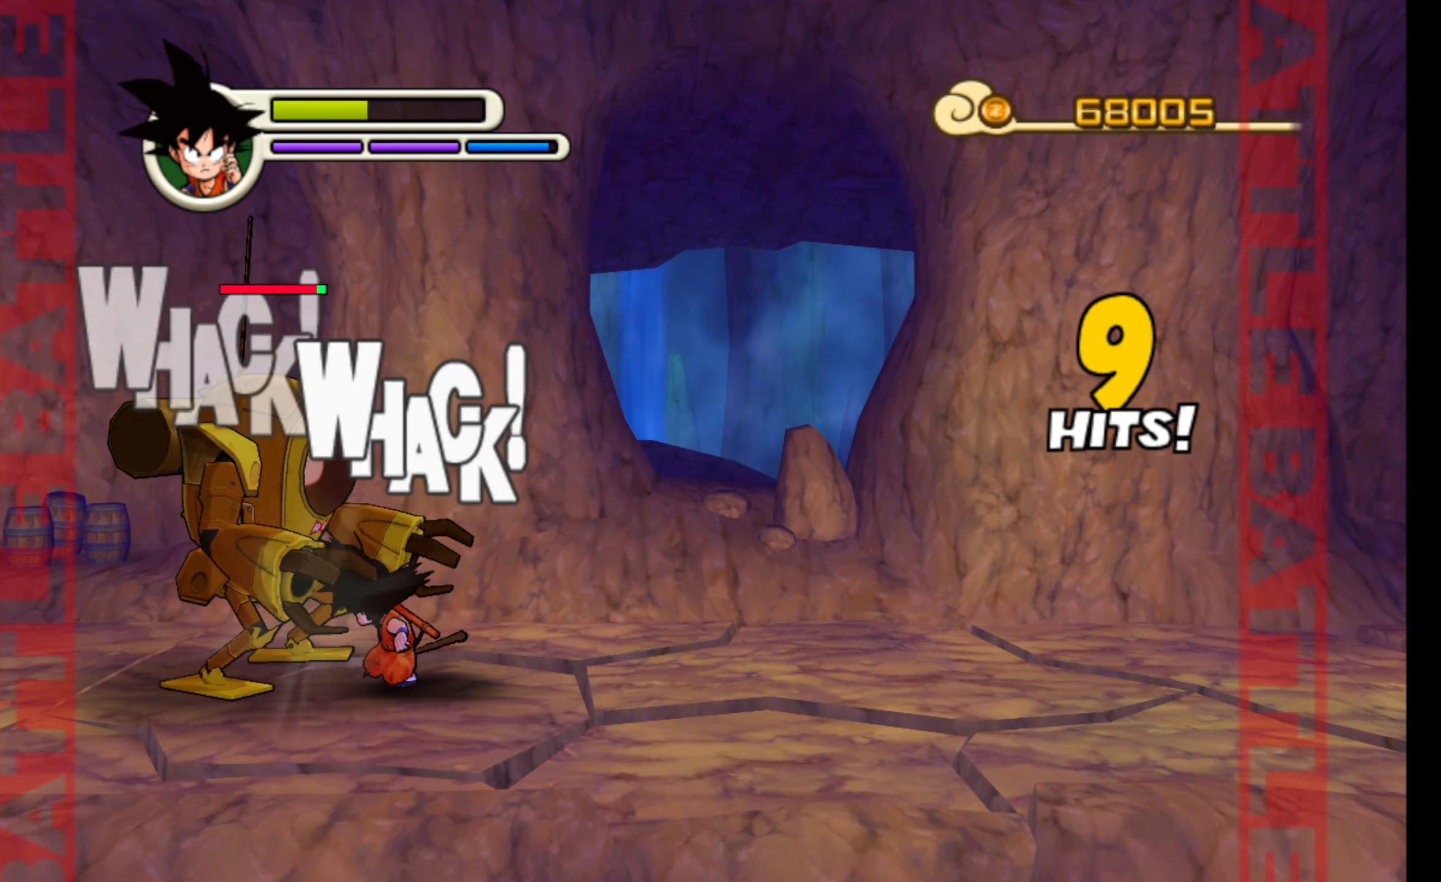
{"buttons": [], "left_stick": "center", "events": []}
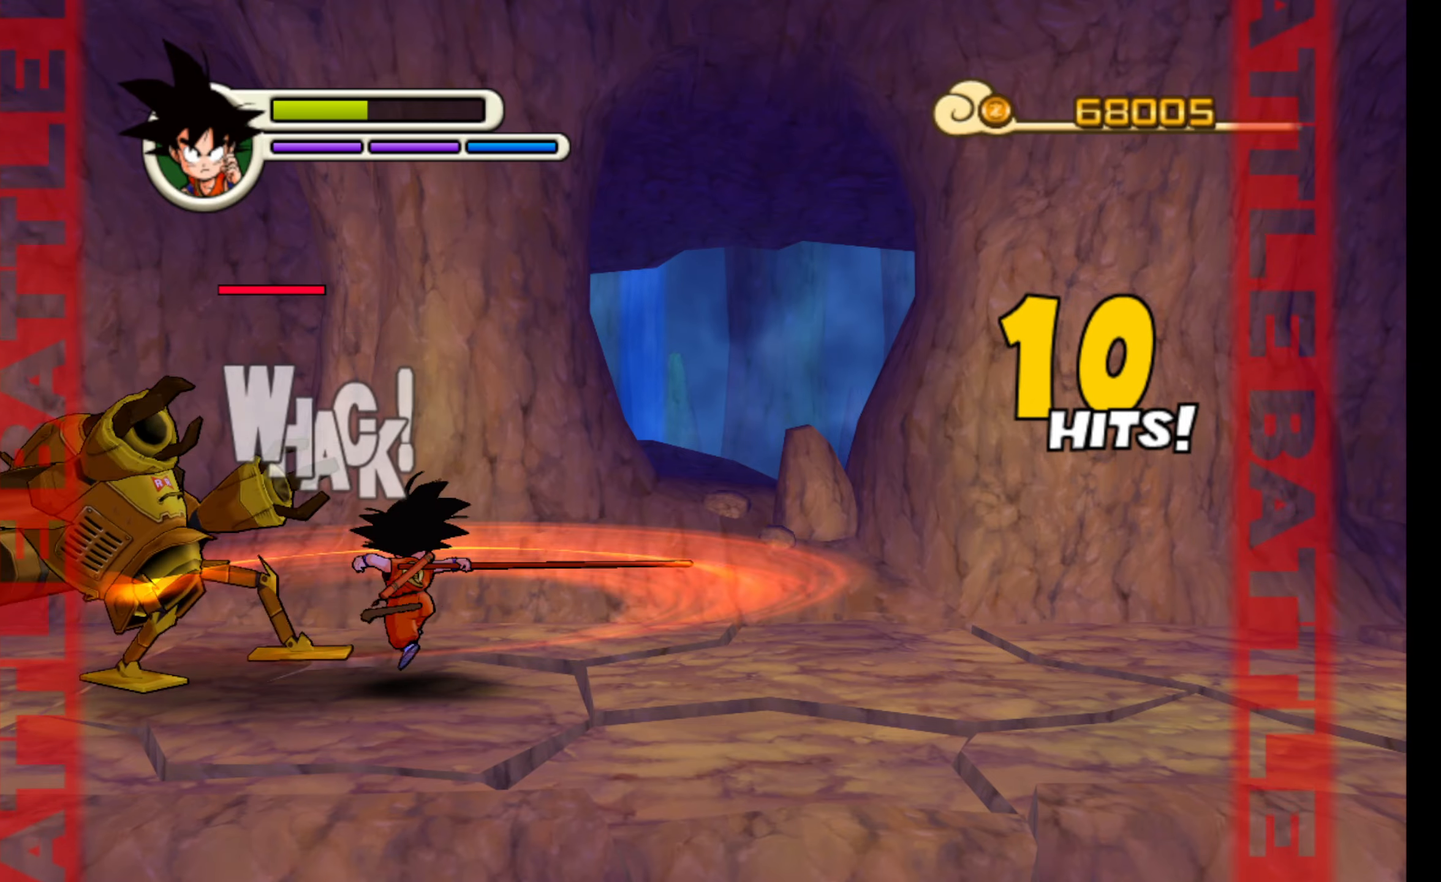
{"buttons": [], "left_stick": "center", "events": []}
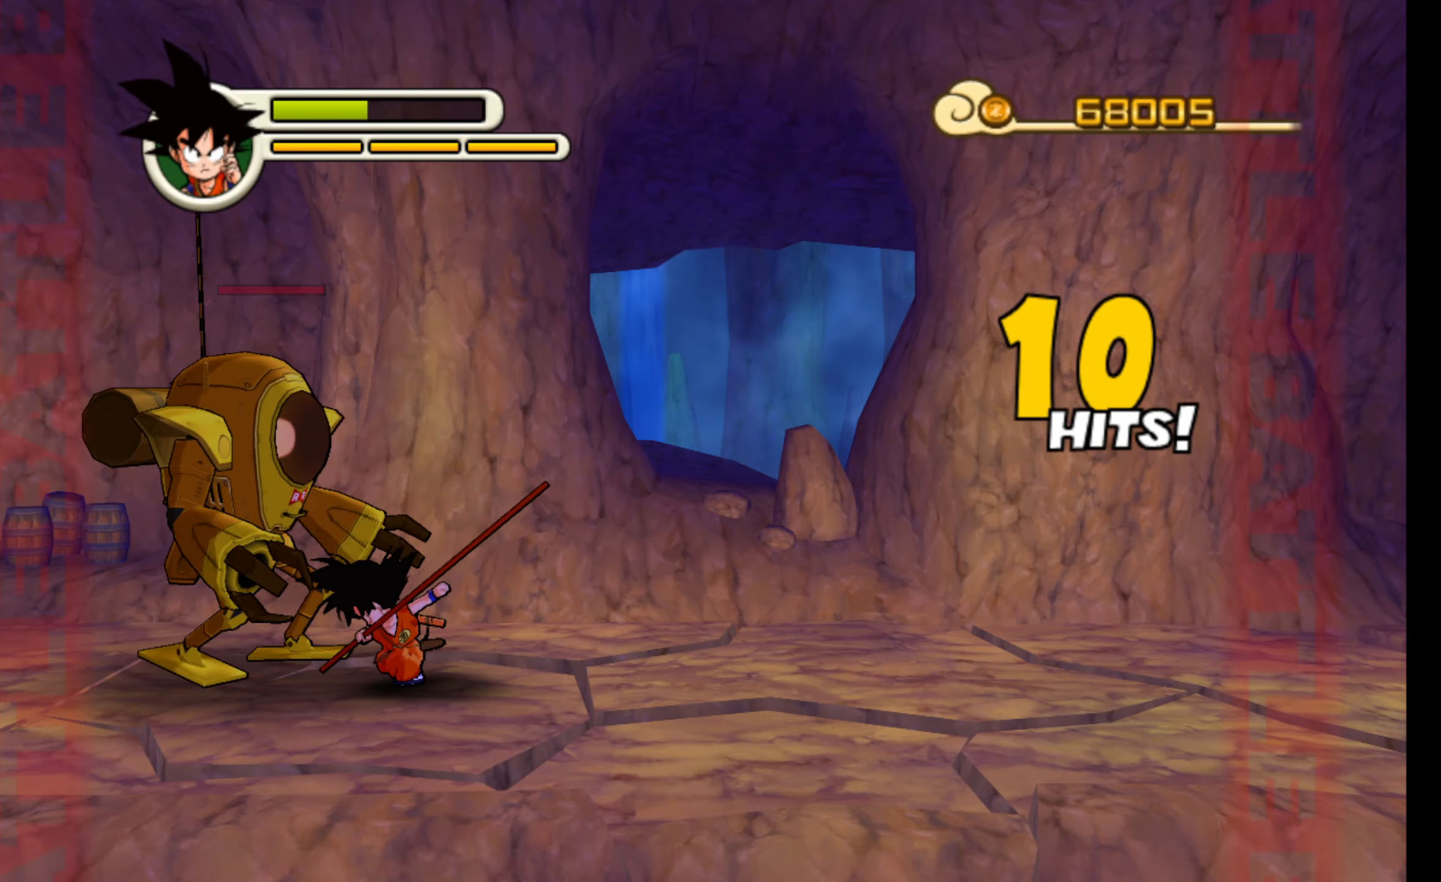
{"buttons": [], "left_stick": "center", "events": [[134, "left_stick", "left"], [250, "left_stick", "center"]]}
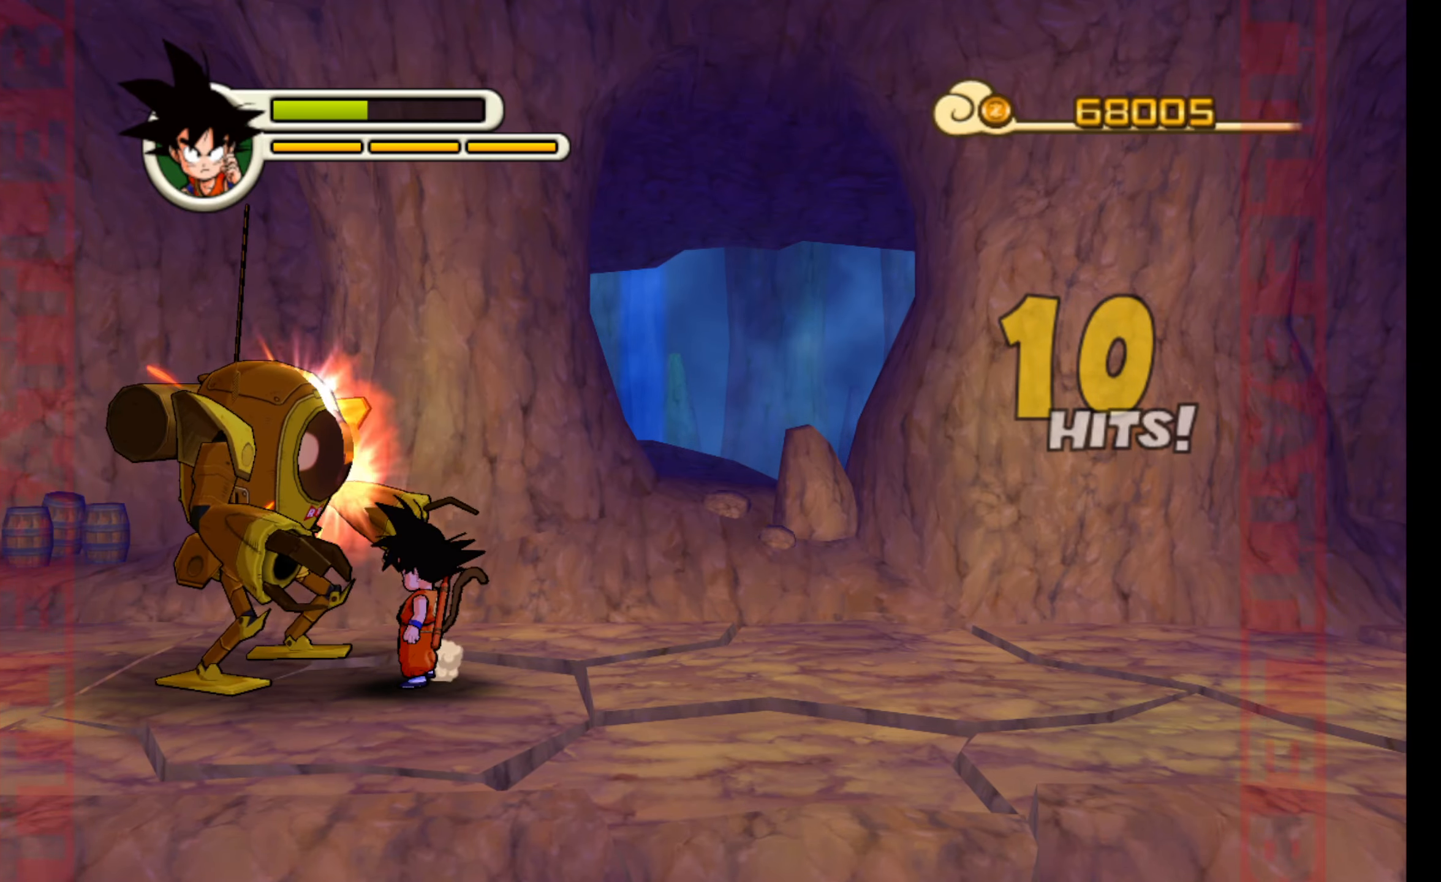
{"buttons": [], "left_stick": "center", "events": [[317, "Y", "down"], [434, "Y", "up"]]}
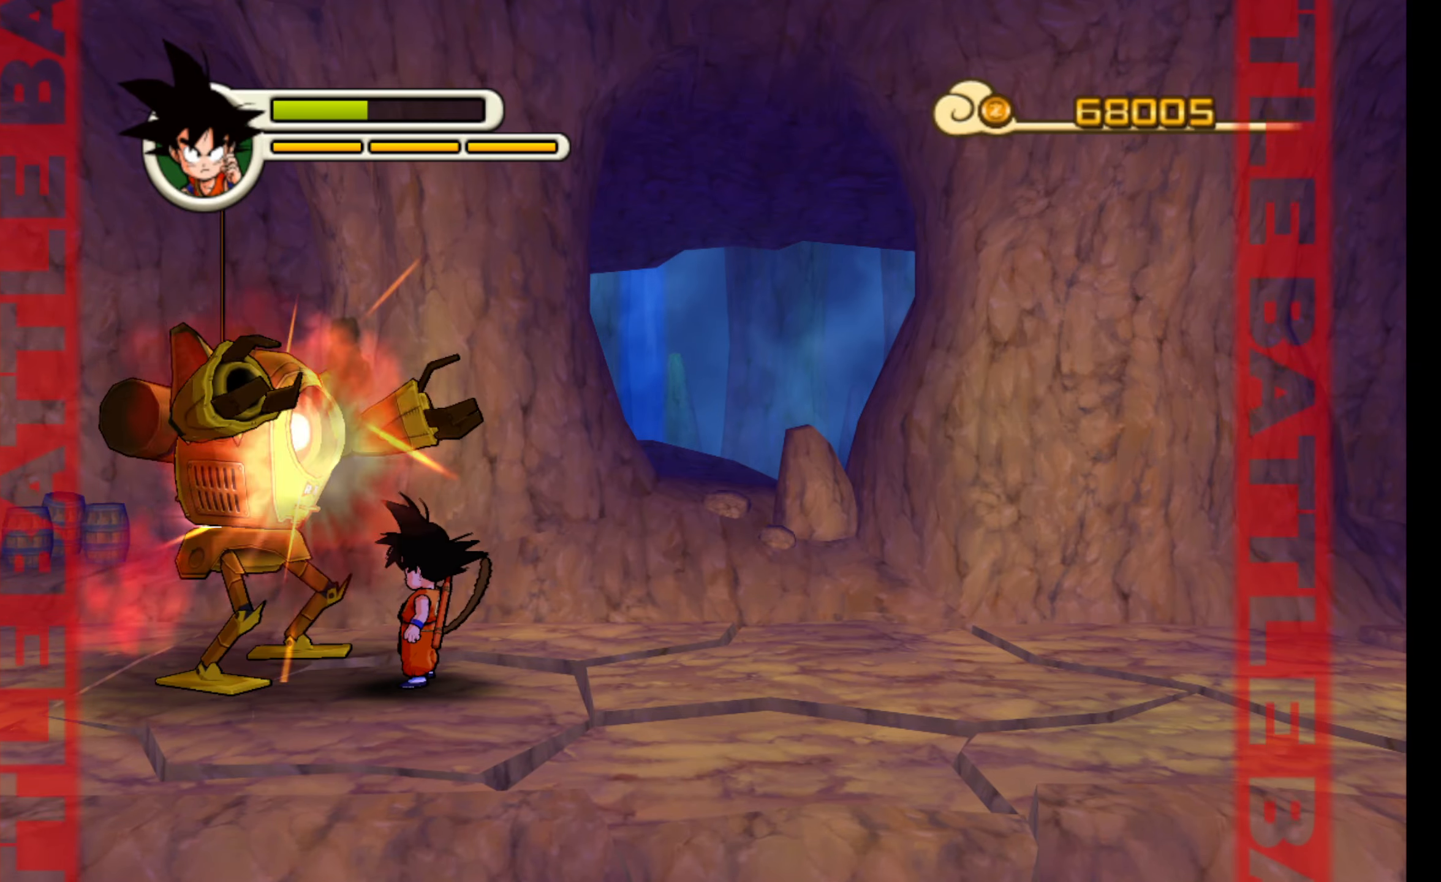
{"buttons": [], "left_stick": "center", "events": []}
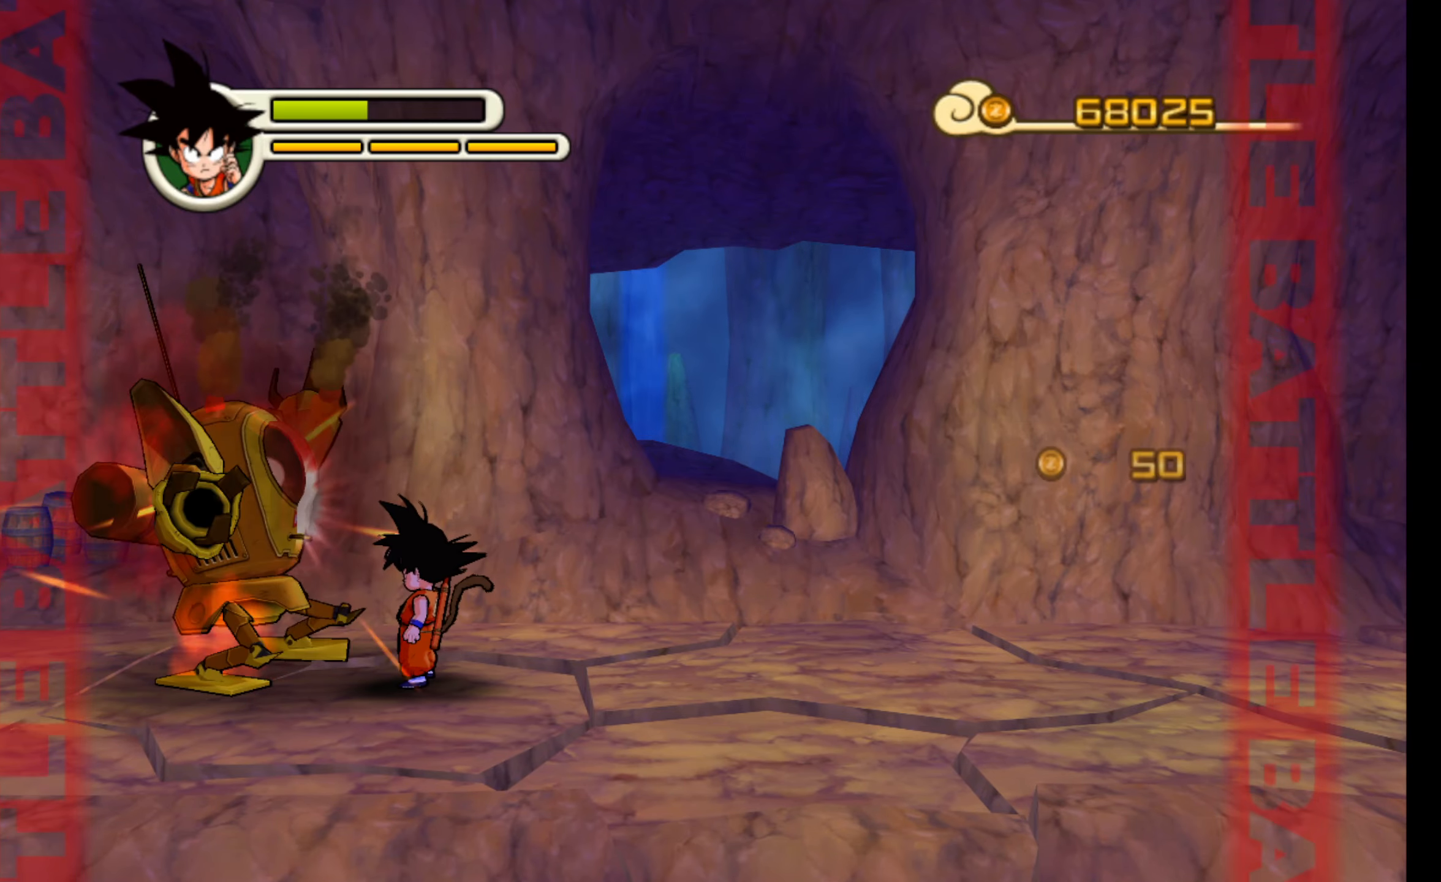
{"buttons": [], "left_stick": "center", "events": []}
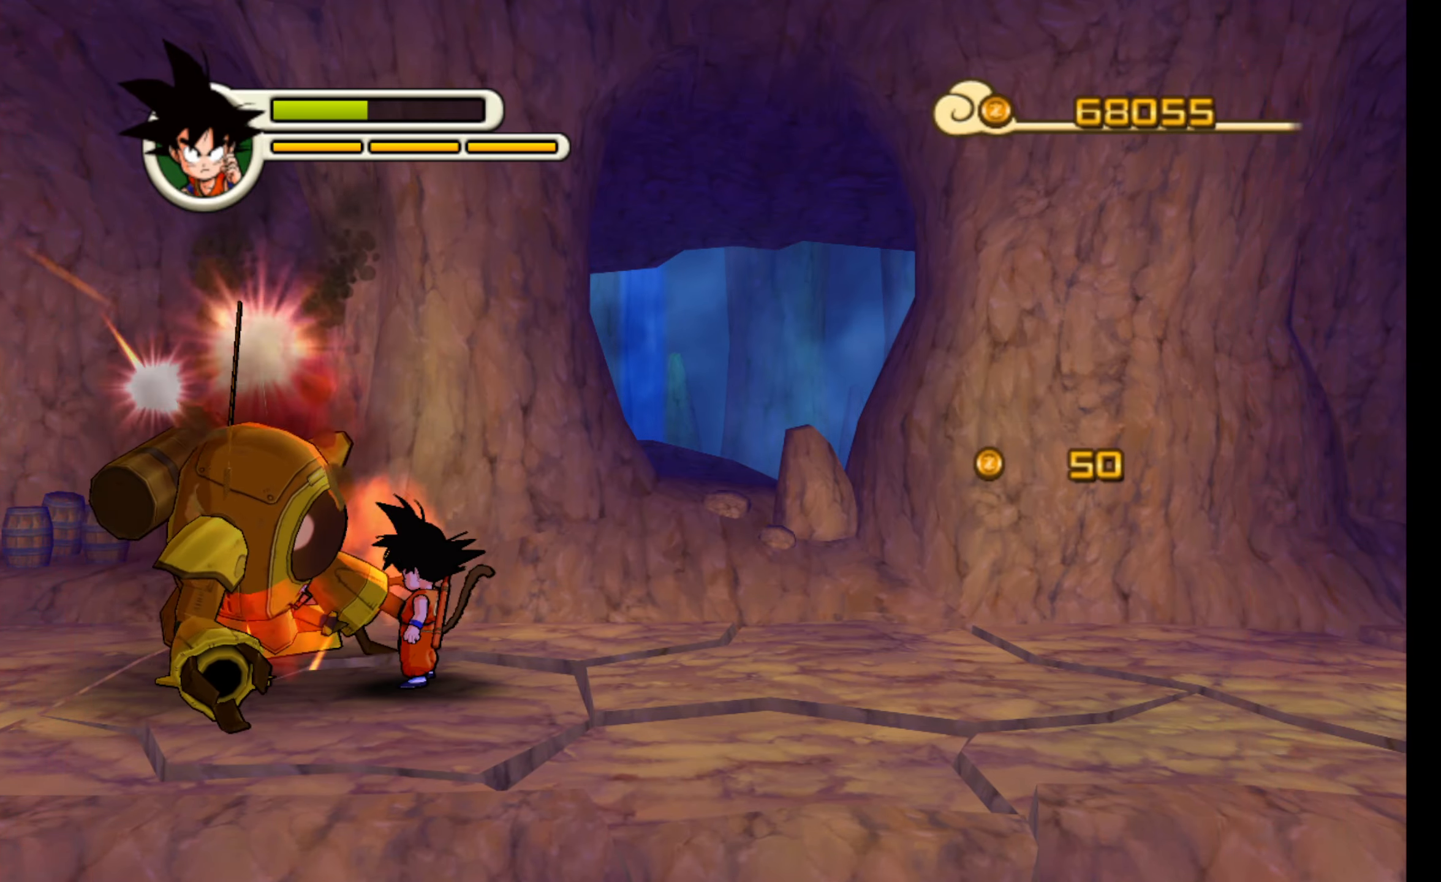
{"buttons": [], "left_stick": "center", "events": []}
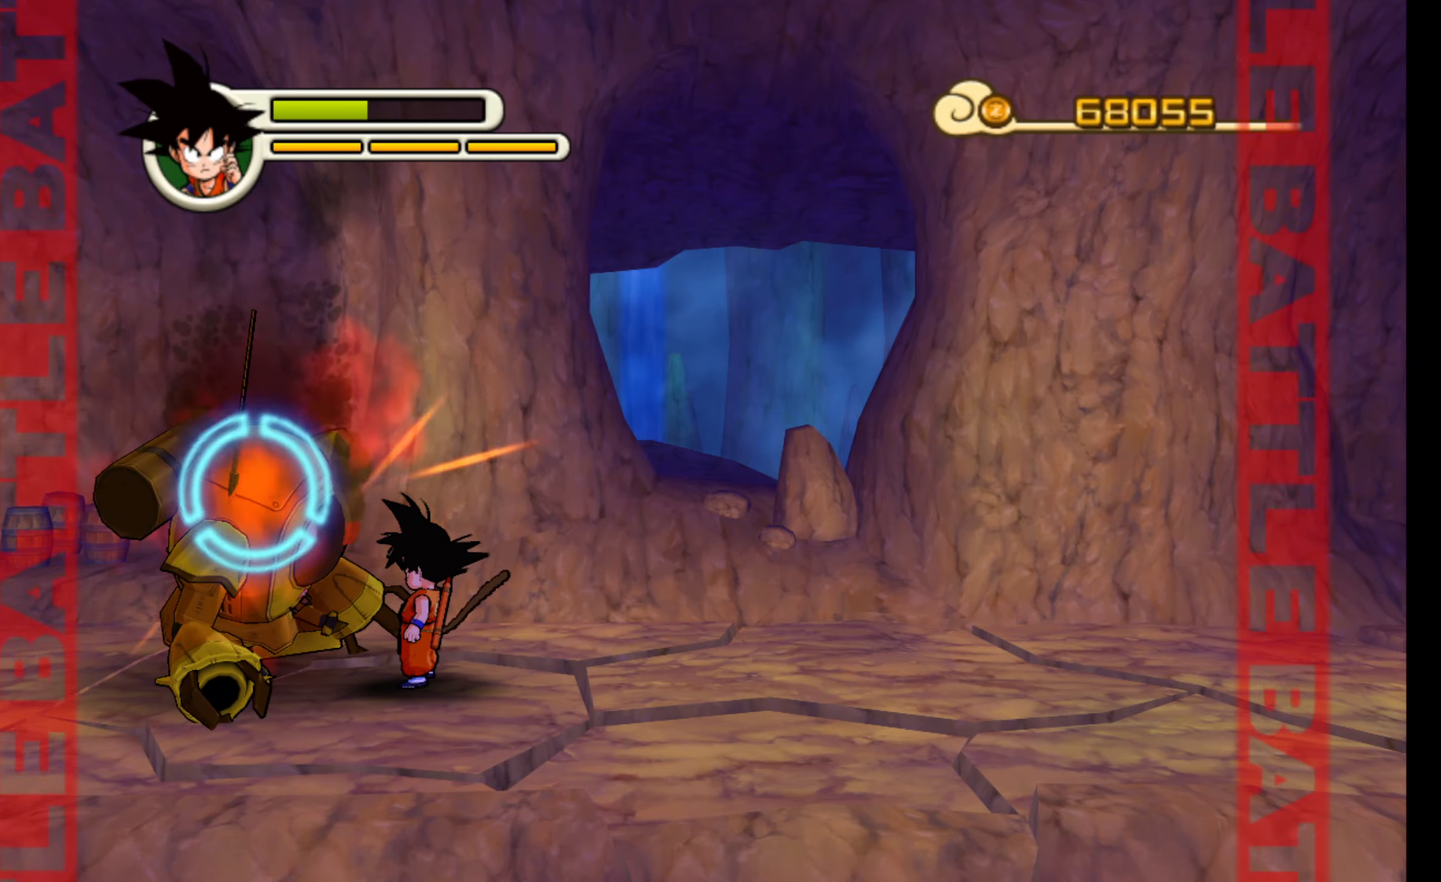
{"buttons": [], "left_stick": "right", "events": [[267, "Y", "down"], [367, "Y", "up"], [384, "left_stick", "right"]]}
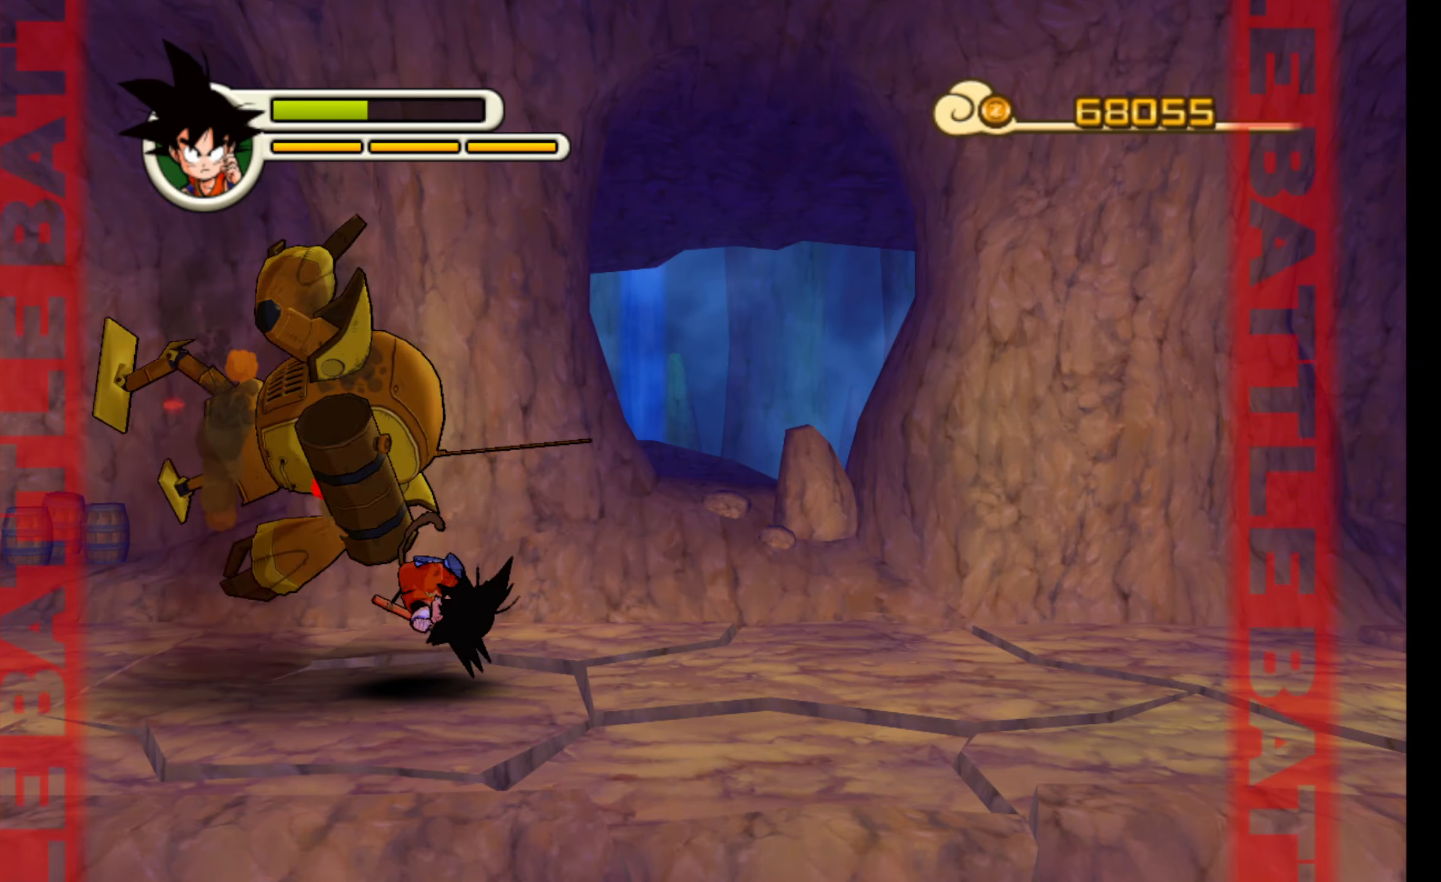
{"buttons": [], "left_stick": "right", "events": [[150, "A", "down"], [317, "A", "up"]]}
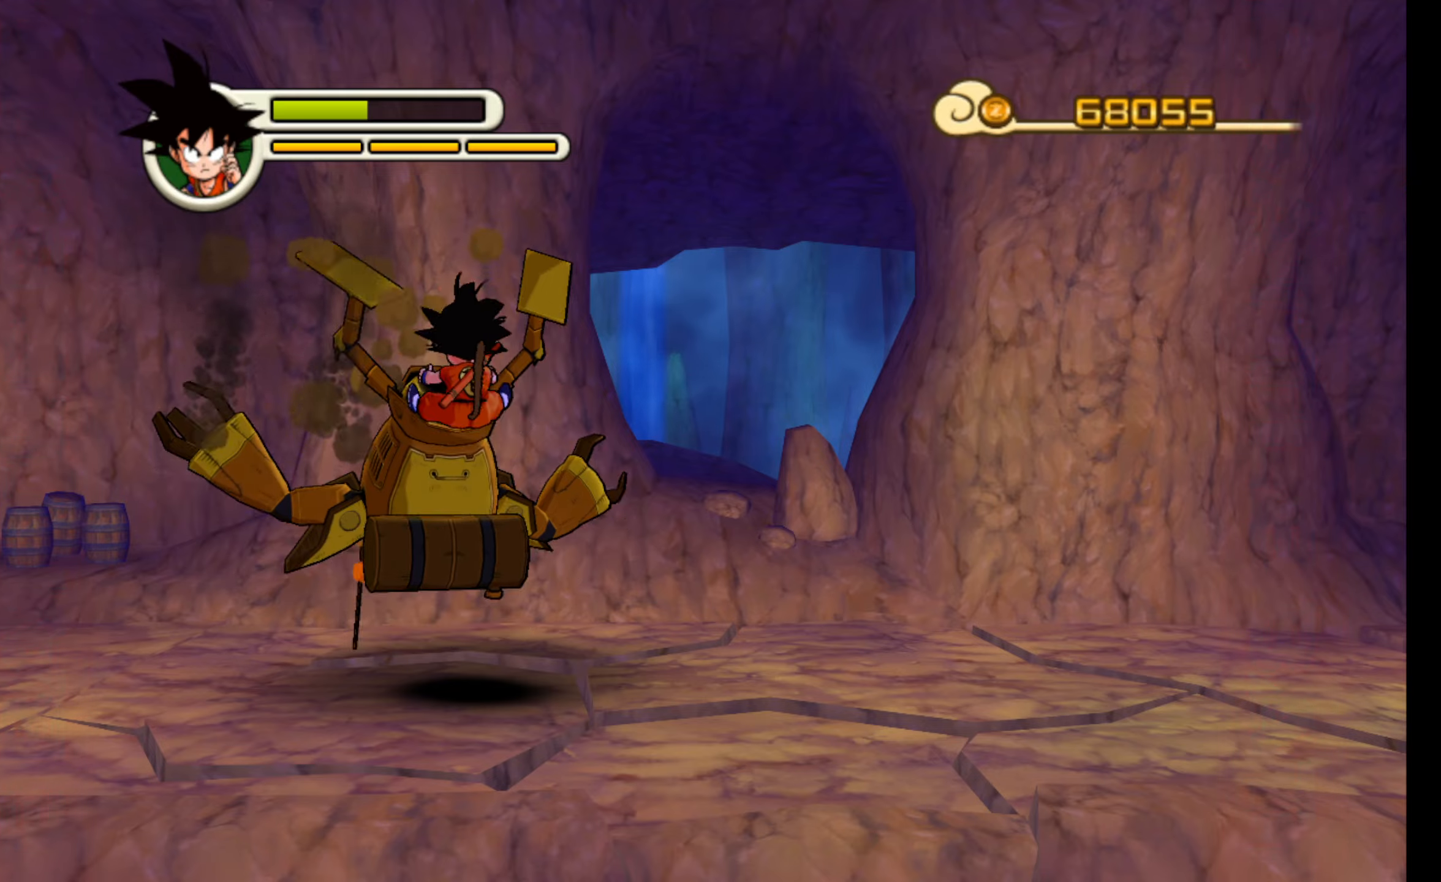
{"buttons": [], "left_stick": "right", "events": [[100, "A", "down"], [233, "A", "up"]]}
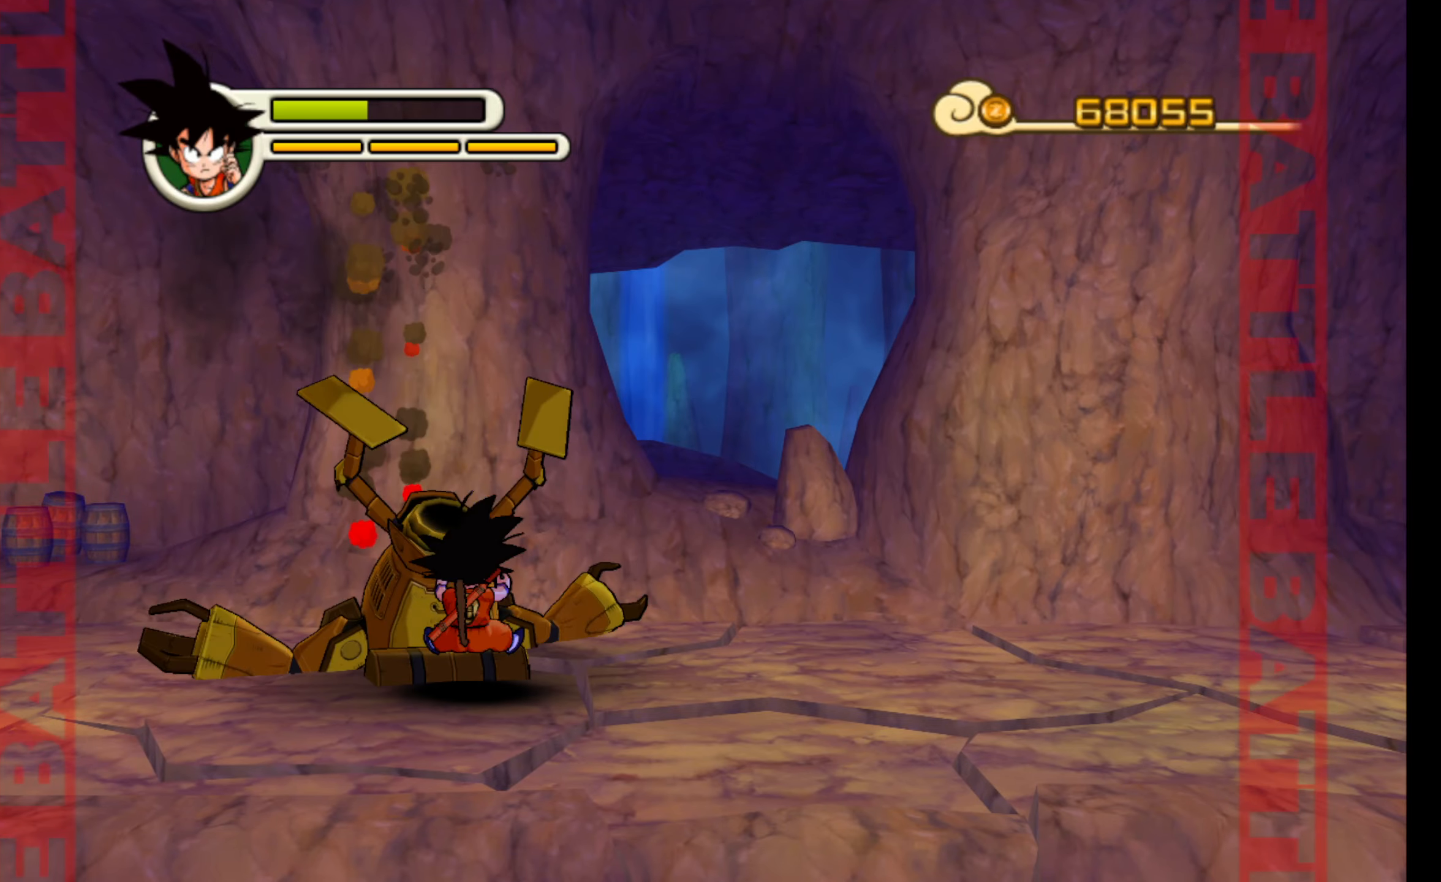
{"buttons": [], "left_stick": "center", "events": [[366, "left_stick", "center"]]}
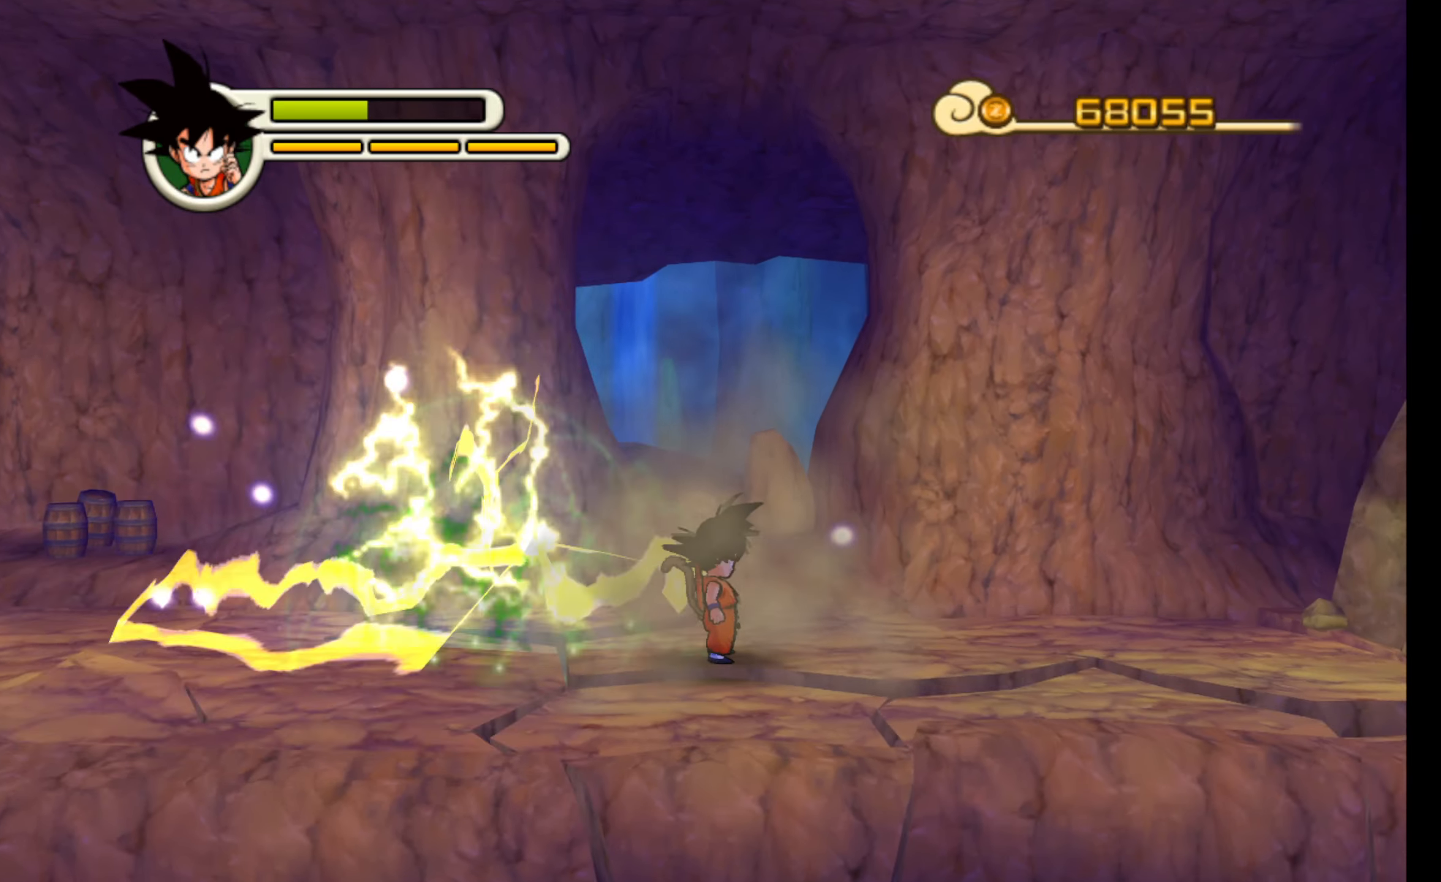
{"buttons": [], "left_stick": "center", "events": []}
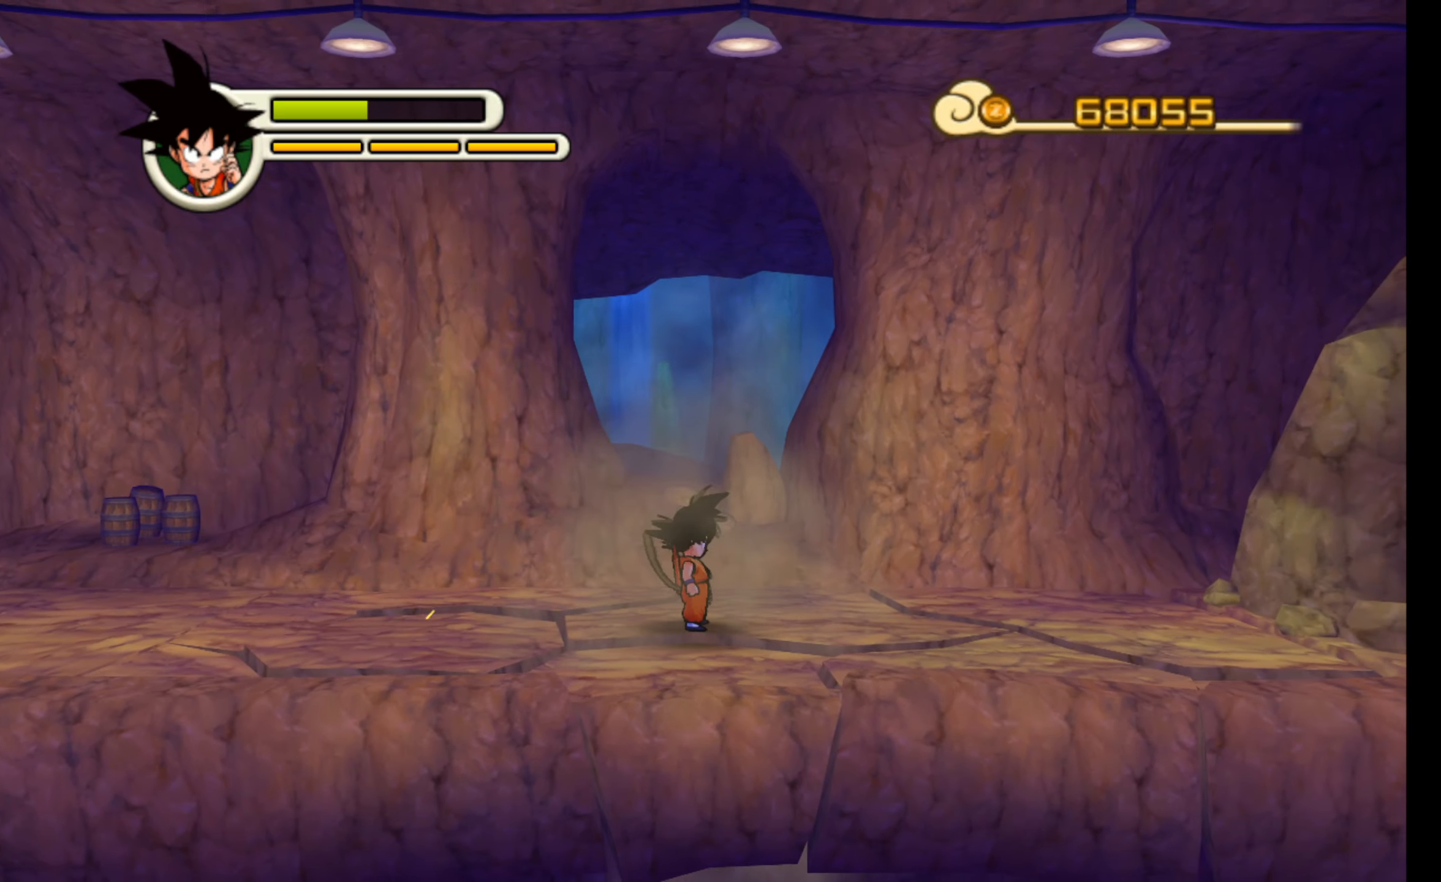
{"buttons": [], "left_stick": "center", "events": []}
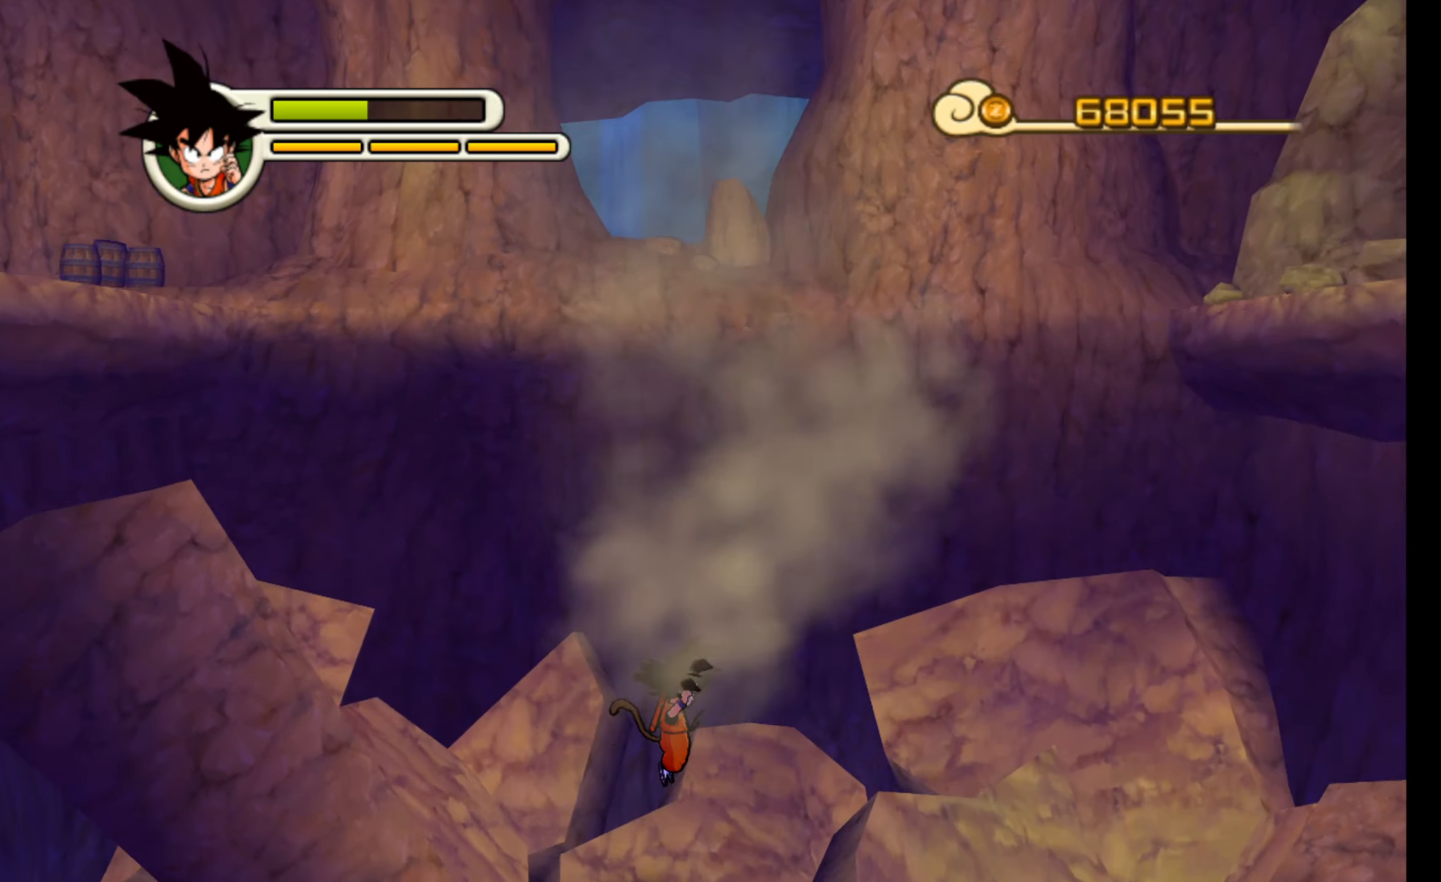
{"buttons": [], "left_stick": "center", "events": []}
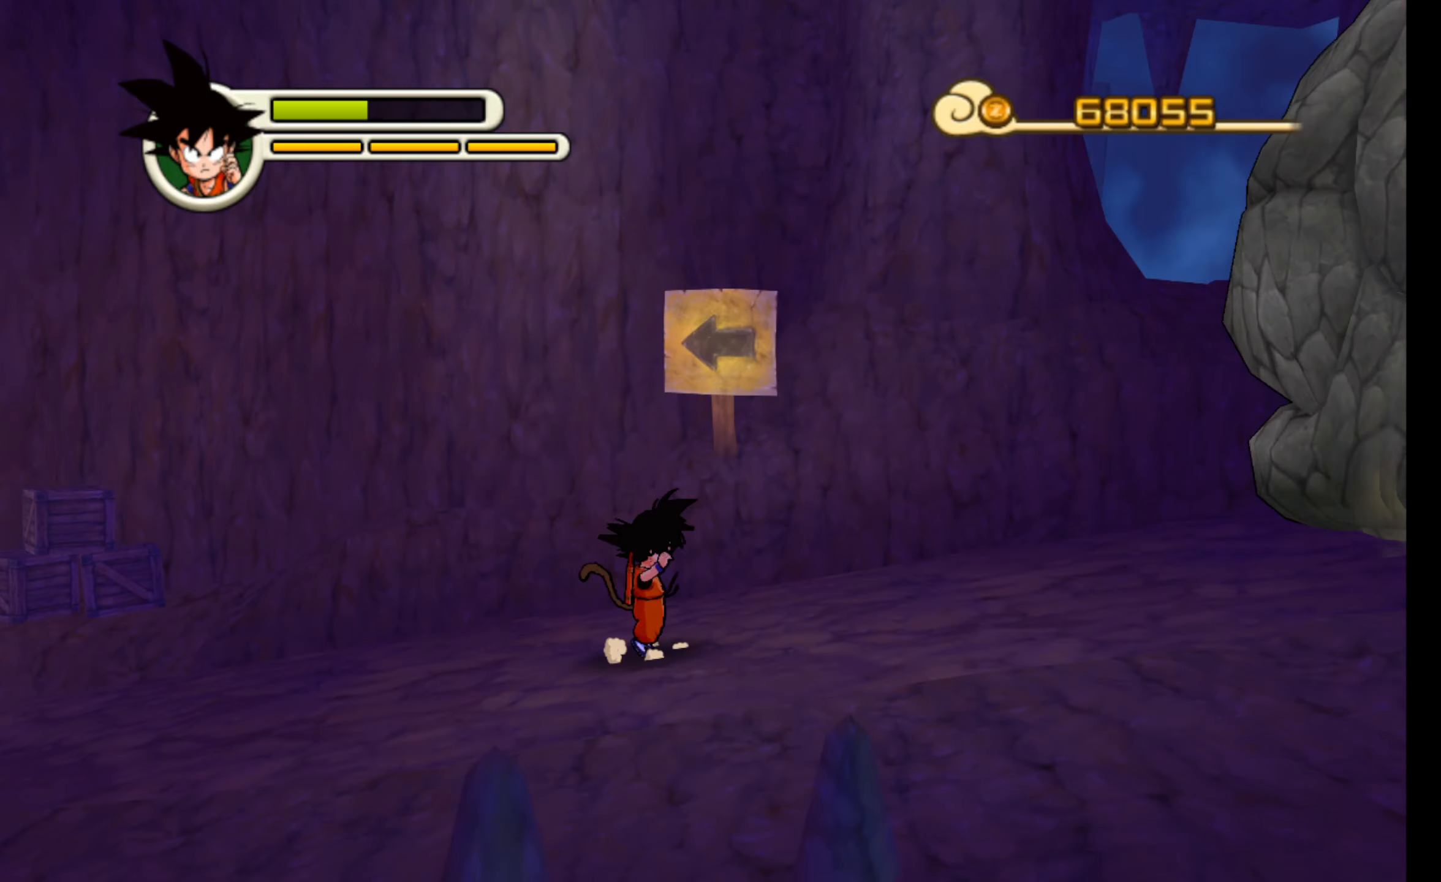
{"buttons": [], "left_stick": "center", "events": []}
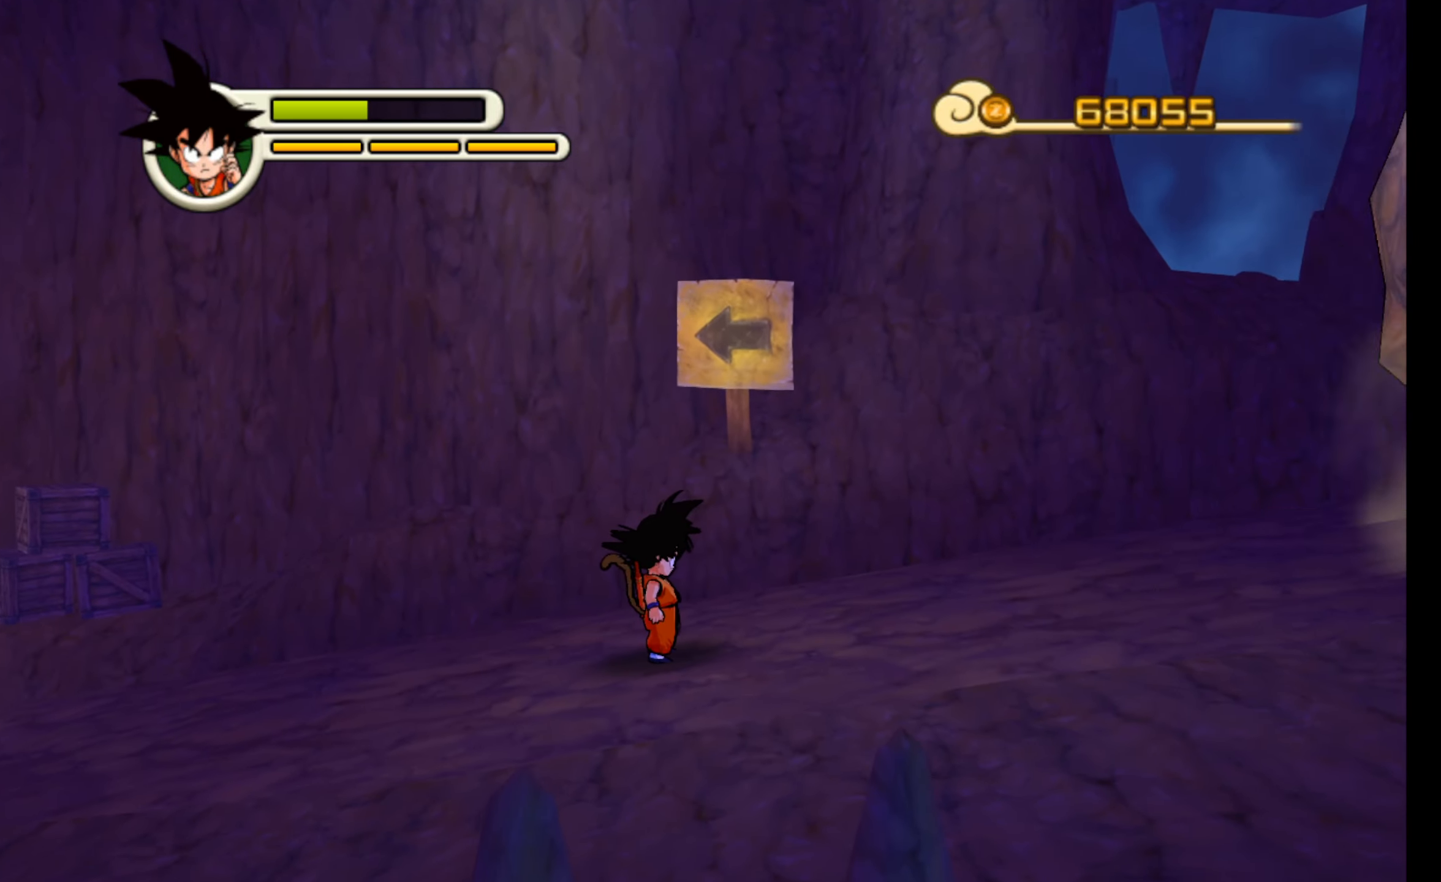
{"buttons": [], "left_stick": "left", "events": [[366, "left_stick", "left"]]}
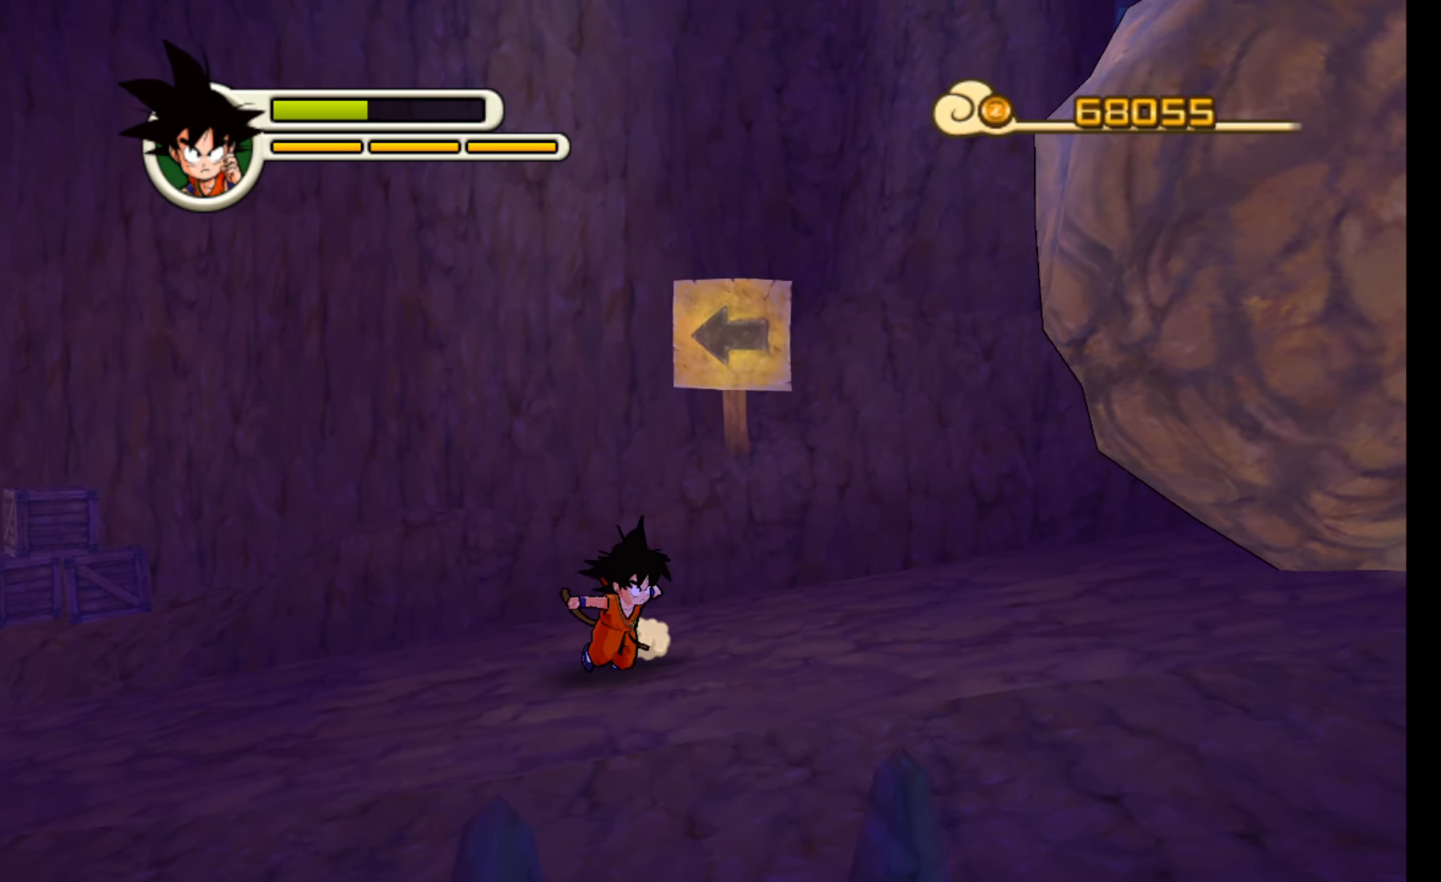
{"buttons": [], "left_stick": "left", "events": []}